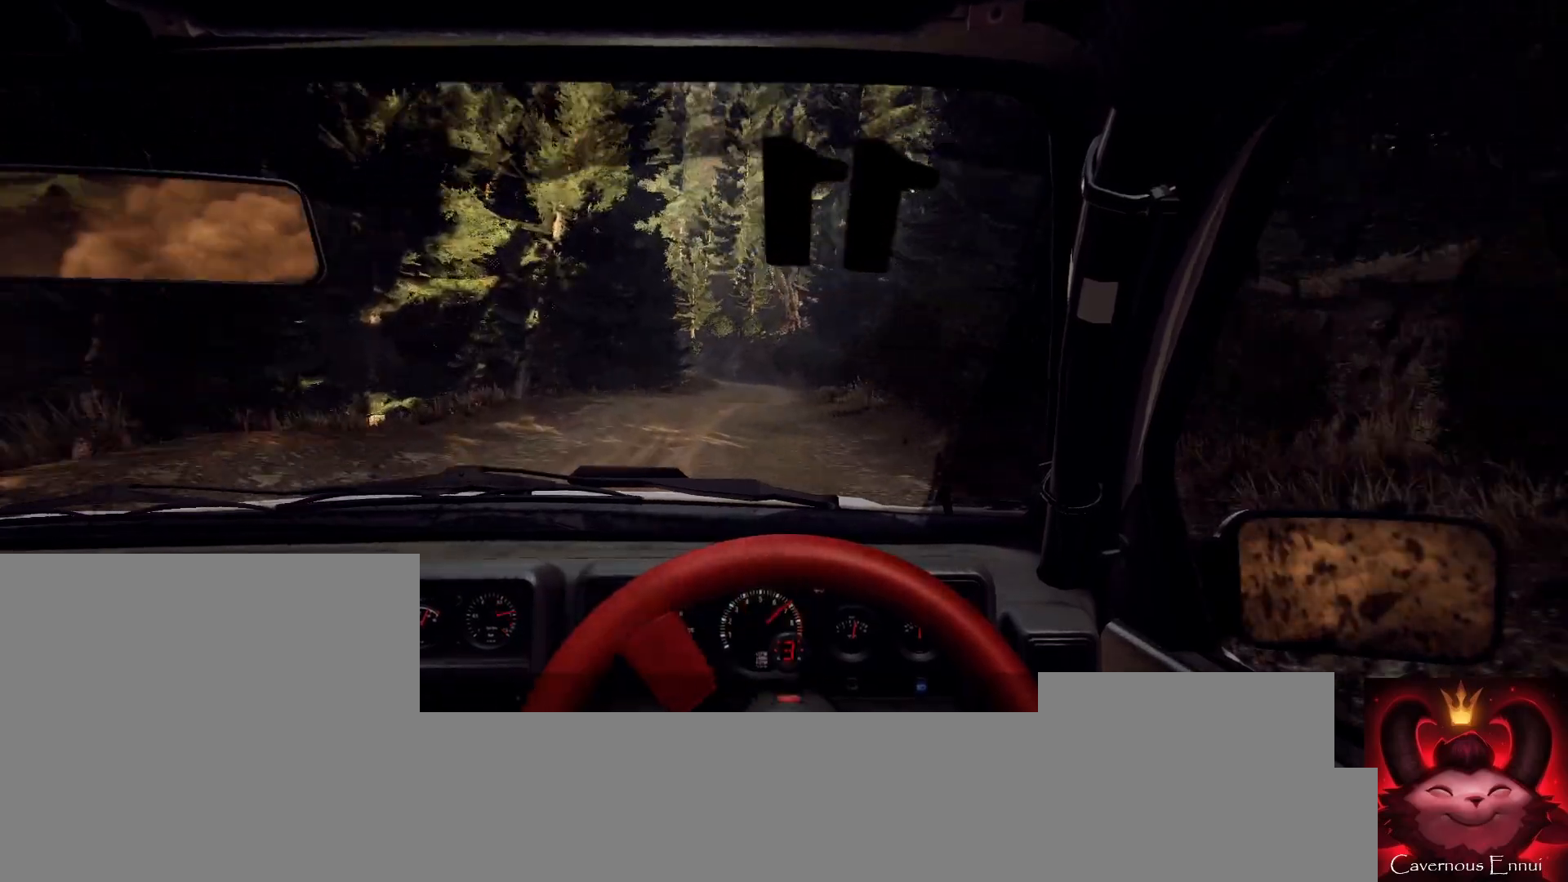
Gameplay with a controller (Xbox layout); each line is a JSON object with the inputs held at the frame after it. "events" lists button and stick changes between this image and that frame as [ms after this image, input, new state], when the widget could be followed in between.
{"buttons": [], "left_stick": "center", "right_stick": "up", "events": [[133, "left_stick", "center"], [133, "right_stick", "up"], [267, "left_stick", "down-left"], [267, "right_stick", "center"], [433, "right_stick", "up"], [500, "left_stick", "center"]]}
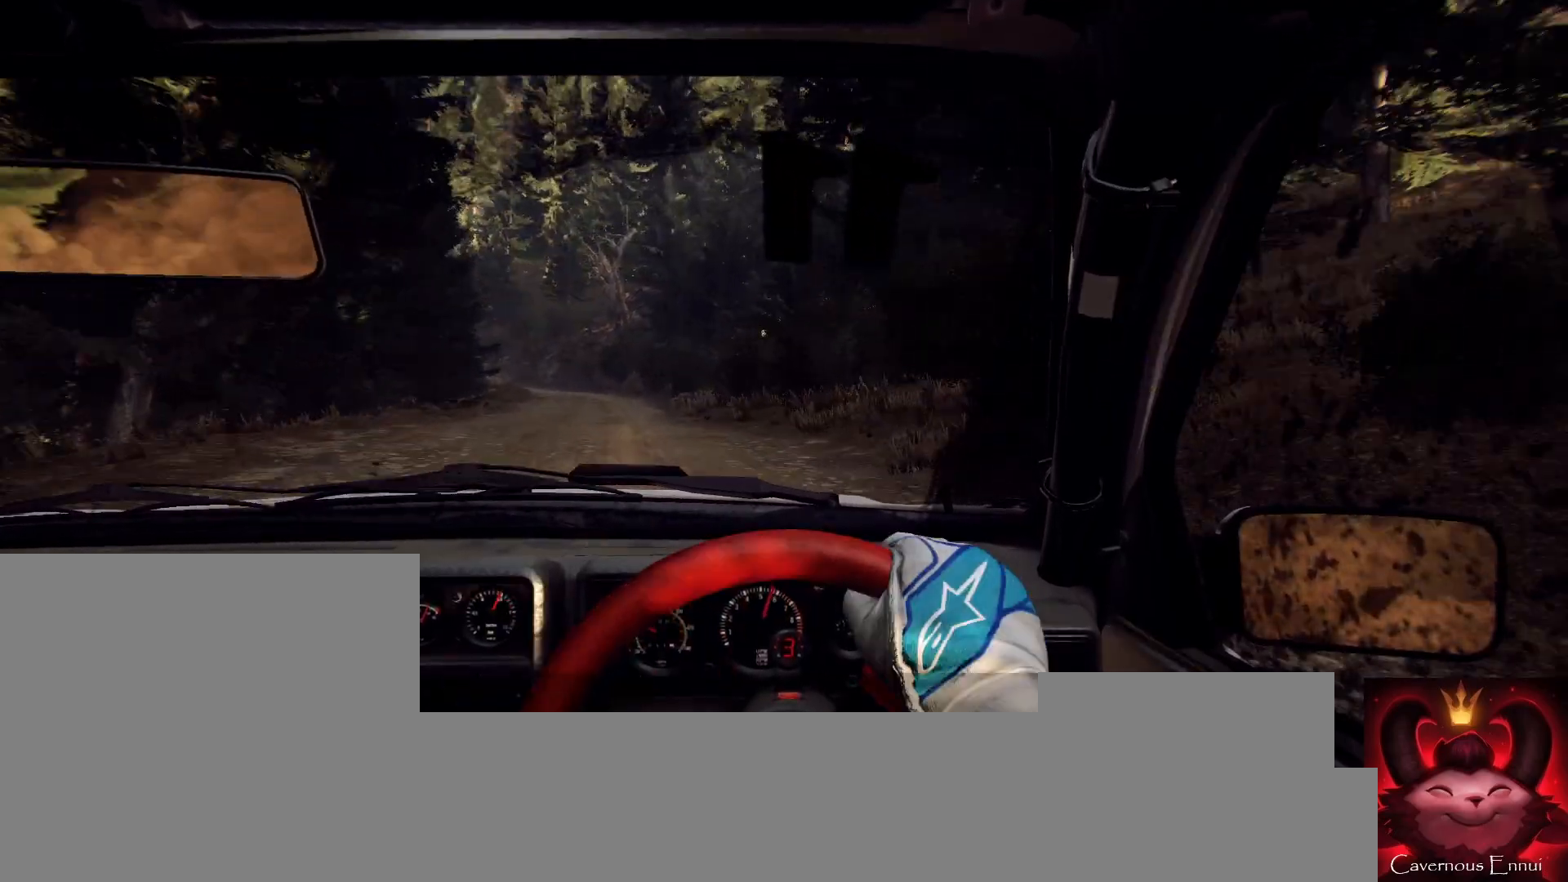
{"buttons": [], "left_stick": "center", "right_stick": "up", "events": [[133, "left_stick", "left"], [200, "left_stick", "center"]]}
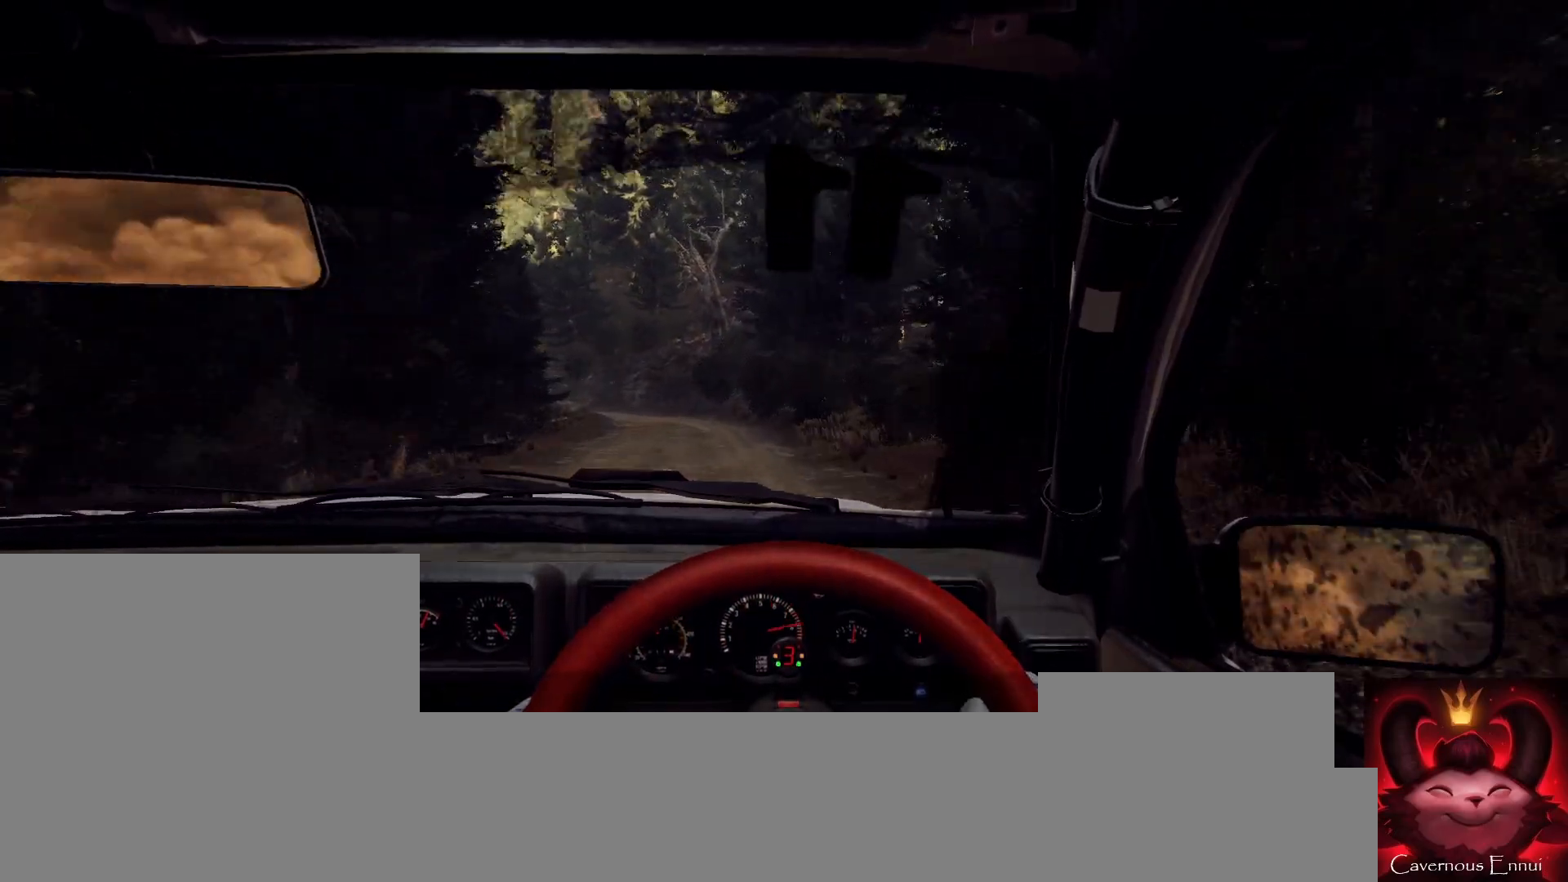
{"buttons": ["L2"], "left_stick": "left", "right_stick": "up", "events": [[267, "left_stick", "right"], [333, "left_stick", "center"], [433, "L2", "down"], [500, "left_stick", "left"]]}
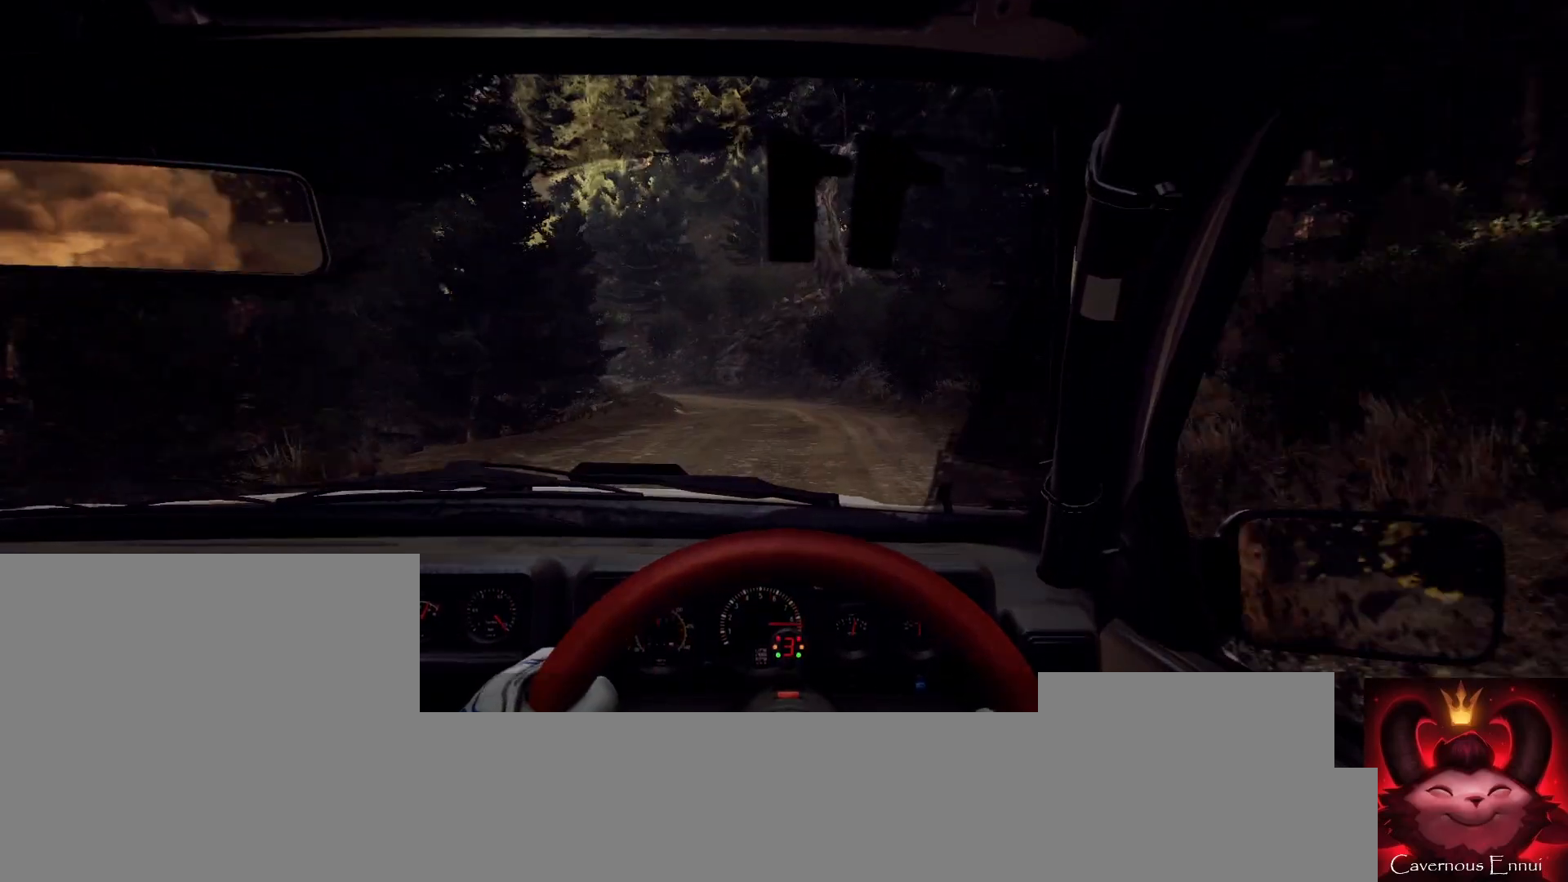
{"buttons": [], "left_stick": "center", "right_stick": "center", "events": [[200, "right_stick", "center"], [433, "L2", "up"], [467, "left_stick", "center"]]}
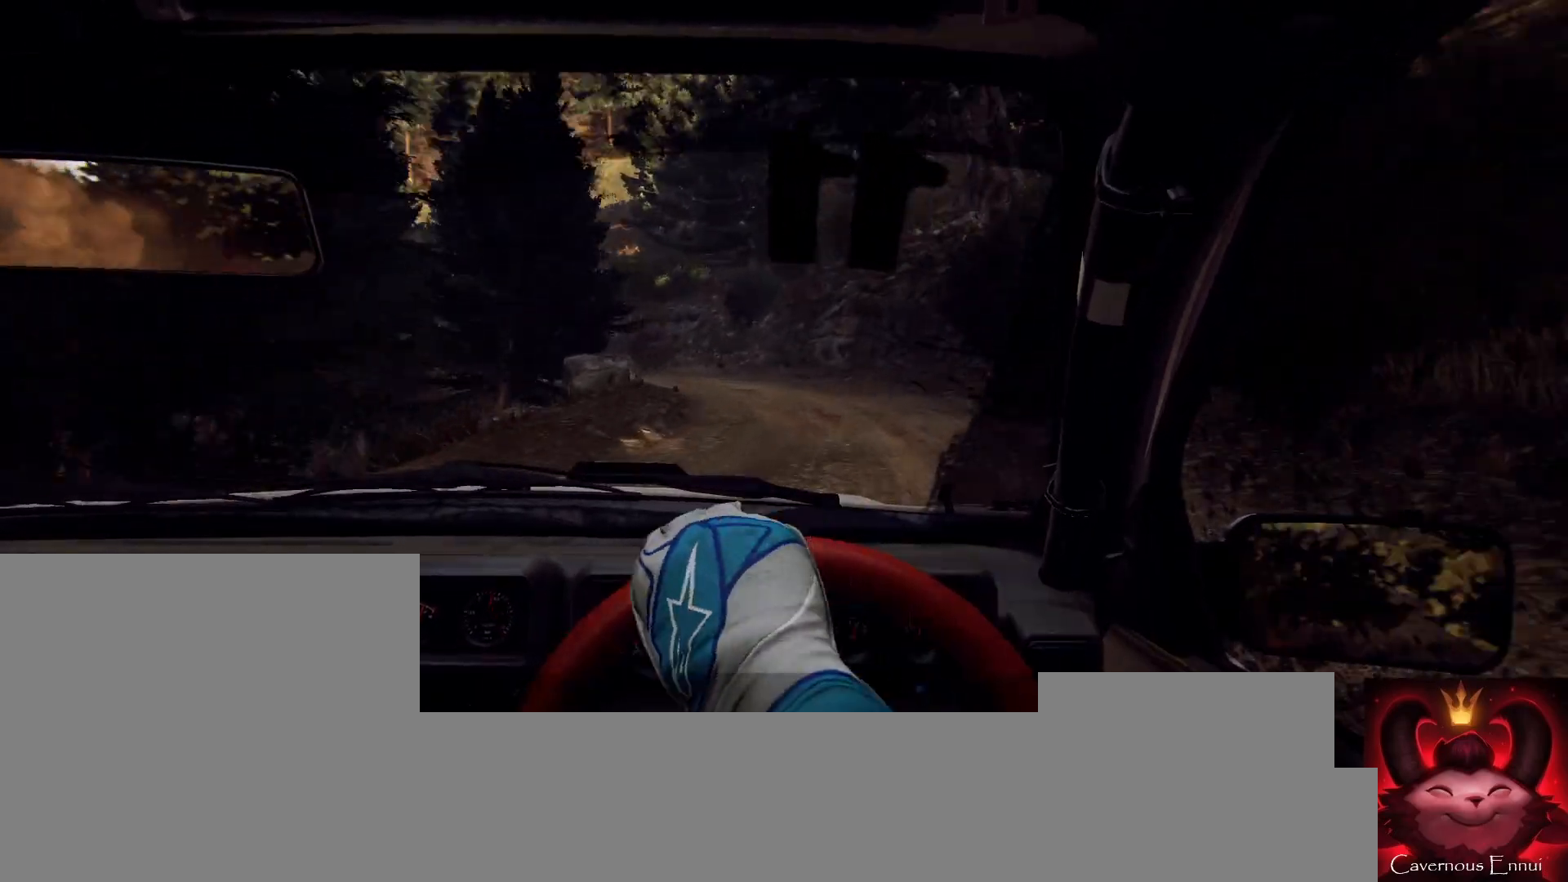
{"buttons": [], "left_stick": "left", "right_stick": "center", "events": [[33, "L2", "down"], [100, "left_stick", "left"], [133, "L1", "down"], [133, "L2", "up"], [200, "L1", "up"]]}
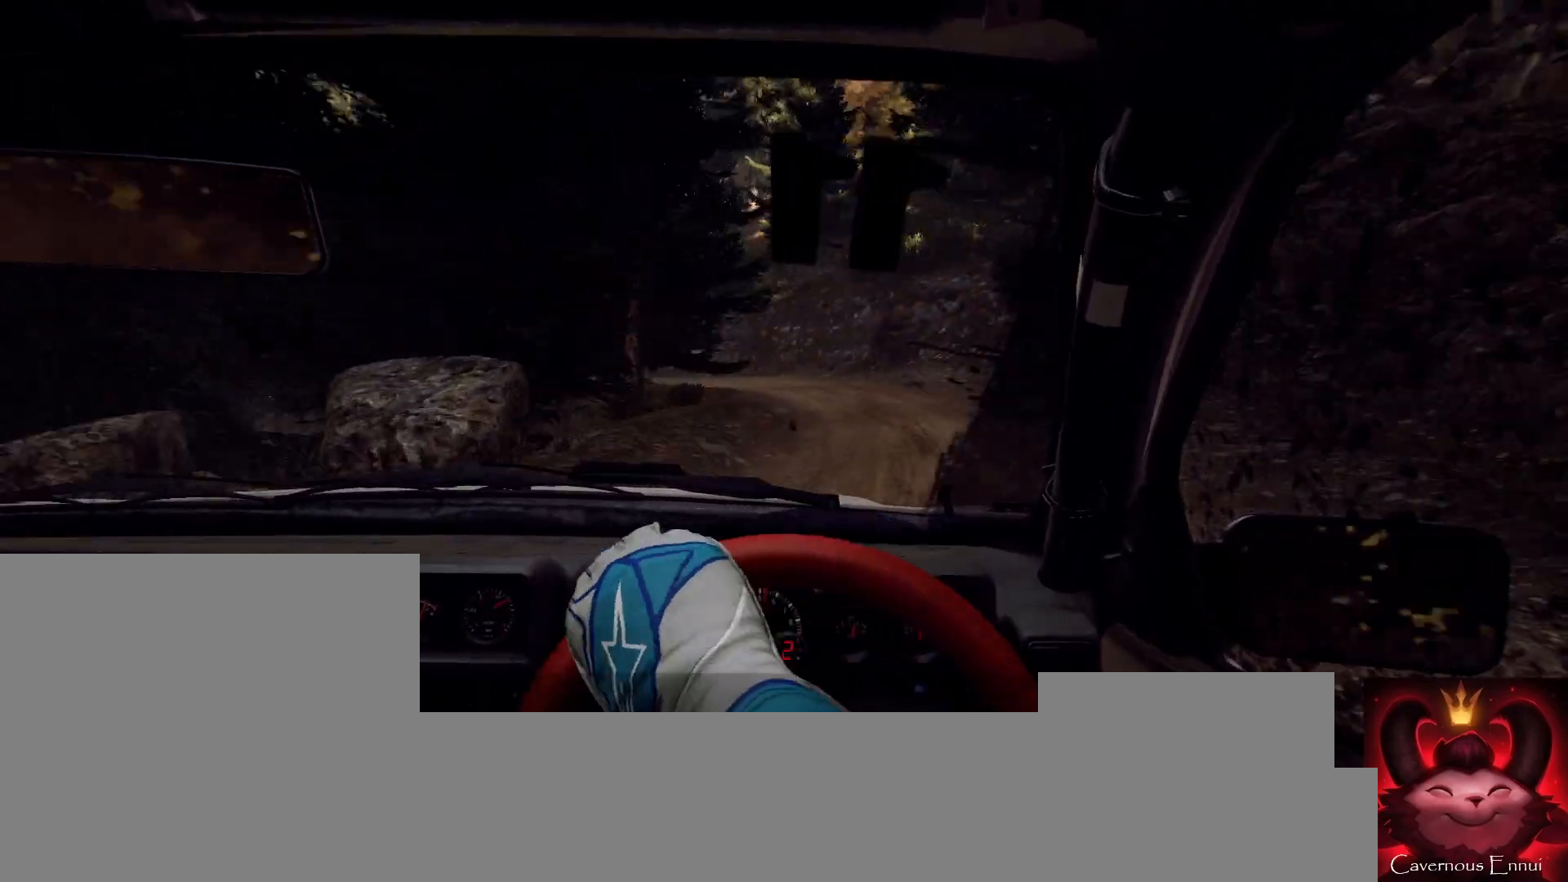
{"buttons": [], "left_stick": "center", "right_stick": "up", "events": [[500, "left_stick", "center"], [500, "right_stick", "up"]]}
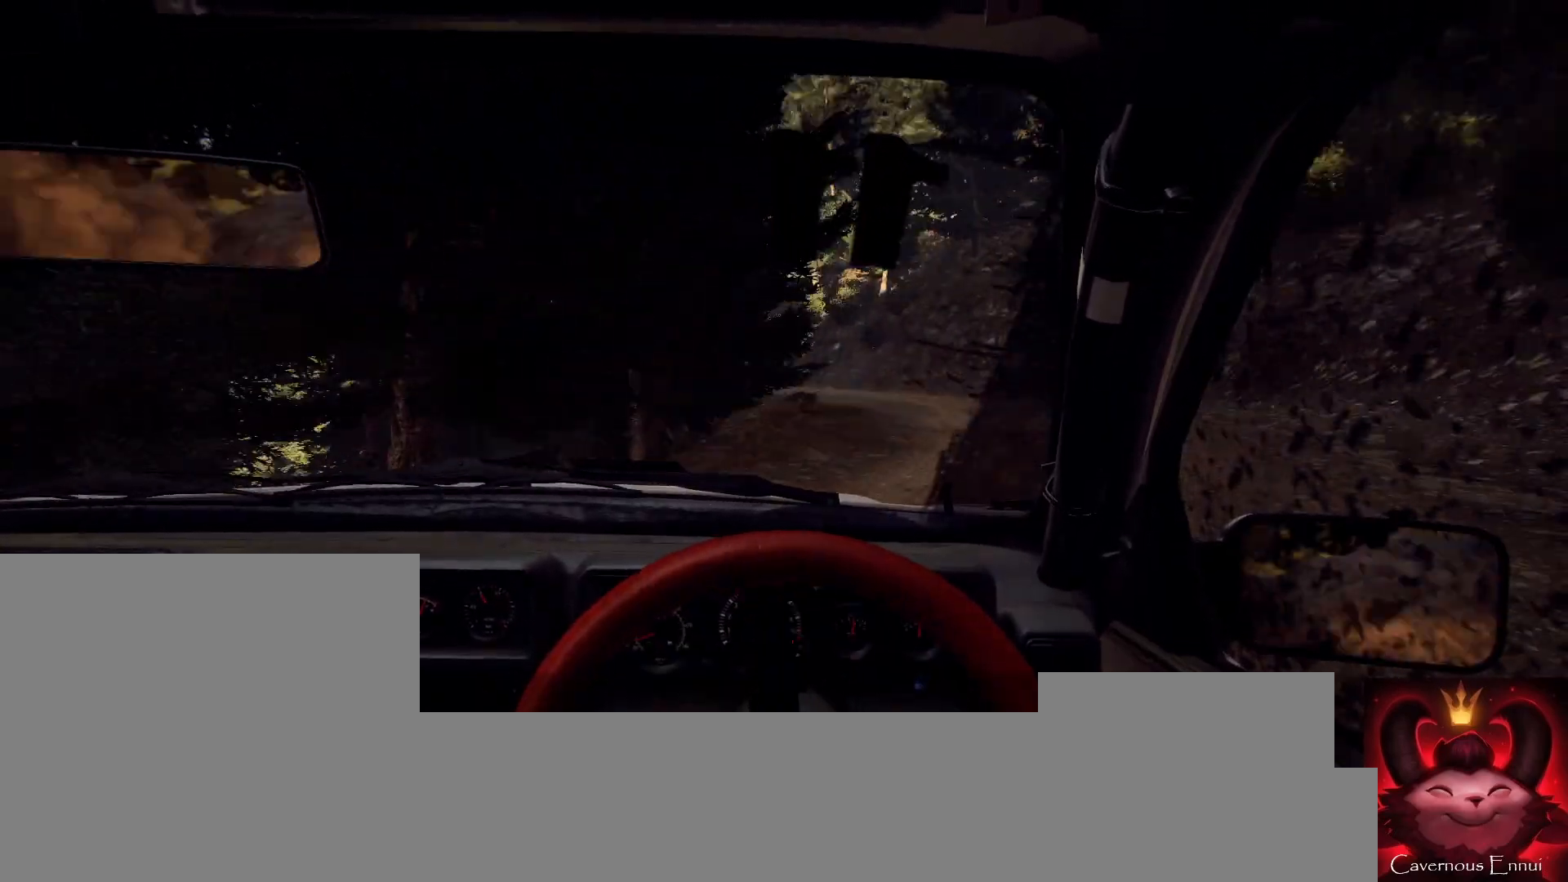
{"buttons": [], "left_stick": "center", "right_stick": "up", "events": [[167, "left_stick", "right"], [400, "left_stick", "center"]]}
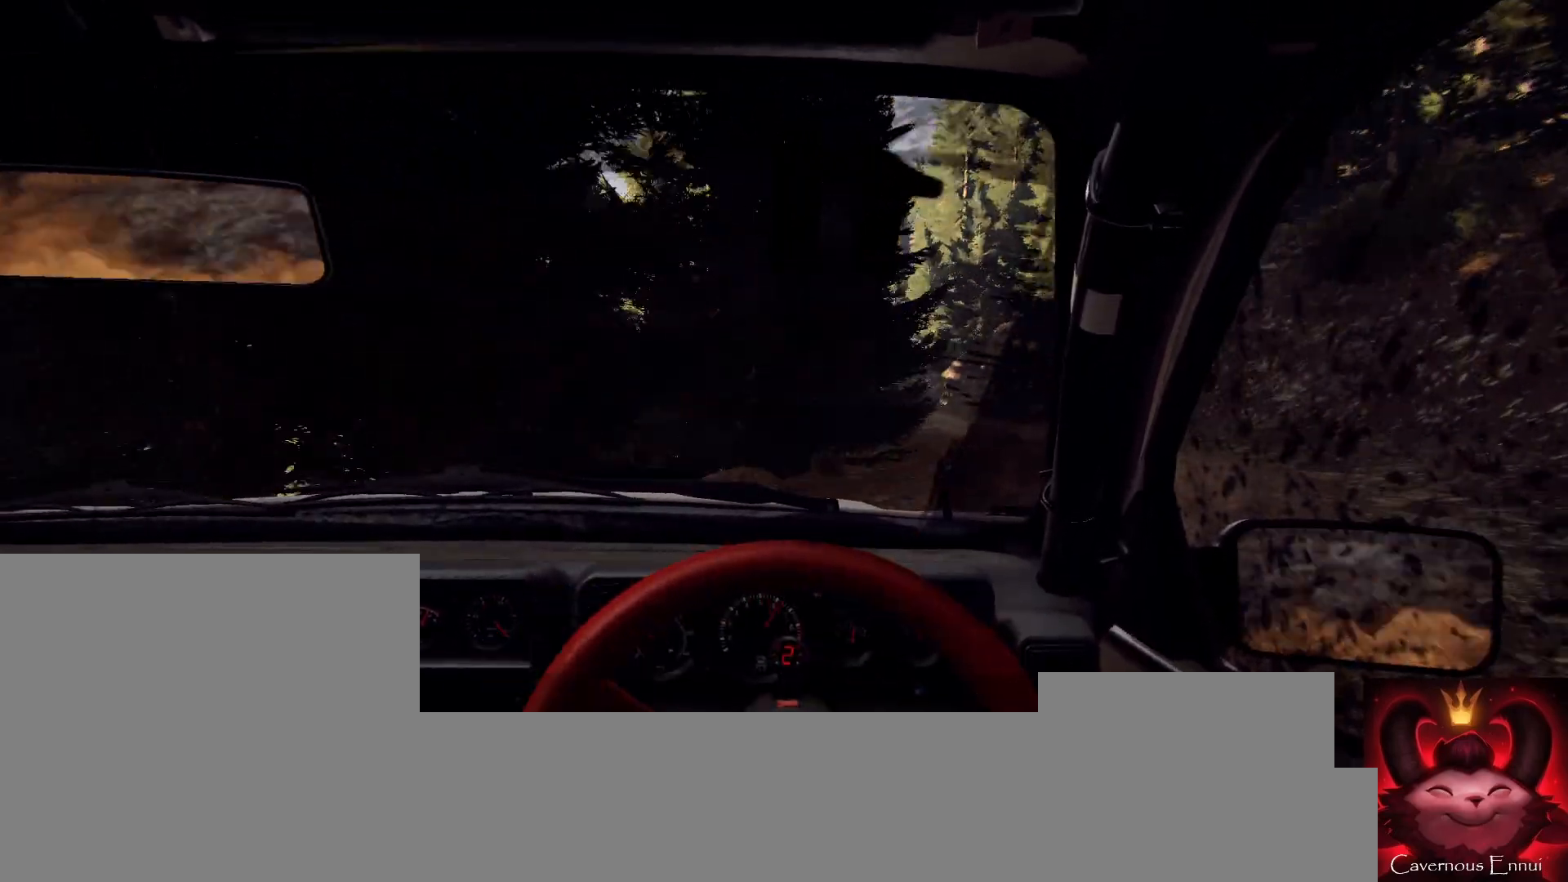
{"buttons": [], "left_stick": "center", "right_stick": "up", "events": [[33, "left_stick", "right"], [100, "left_stick", "center"]]}
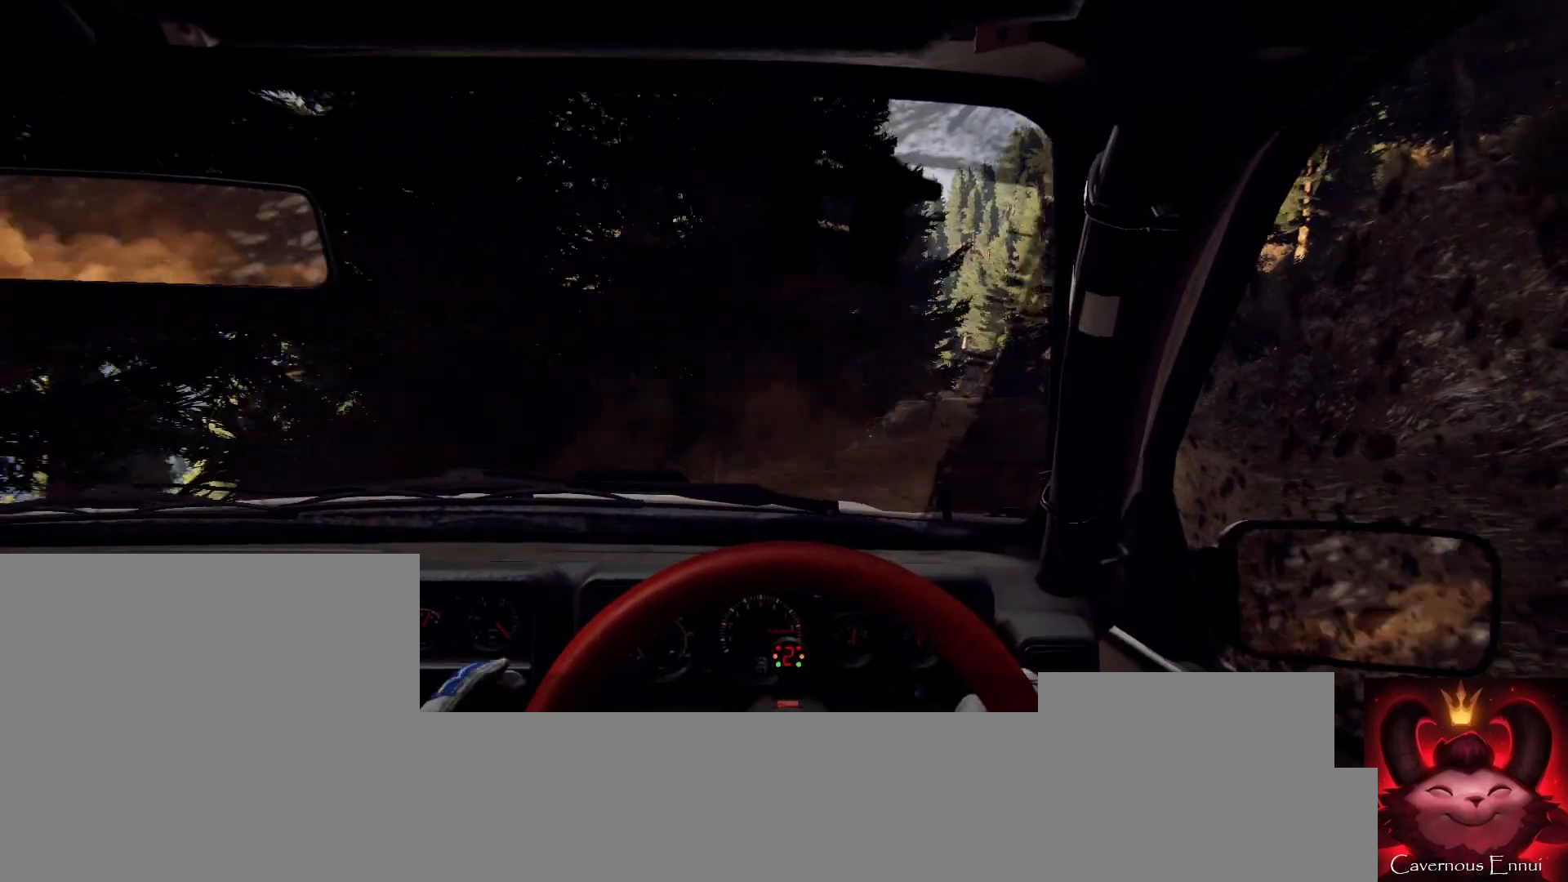
{"buttons": [], "left_stick": "center", "right_stick": "up", "events": [[133, "left_stick", "right"], [300, "left_stick", "center"]]}
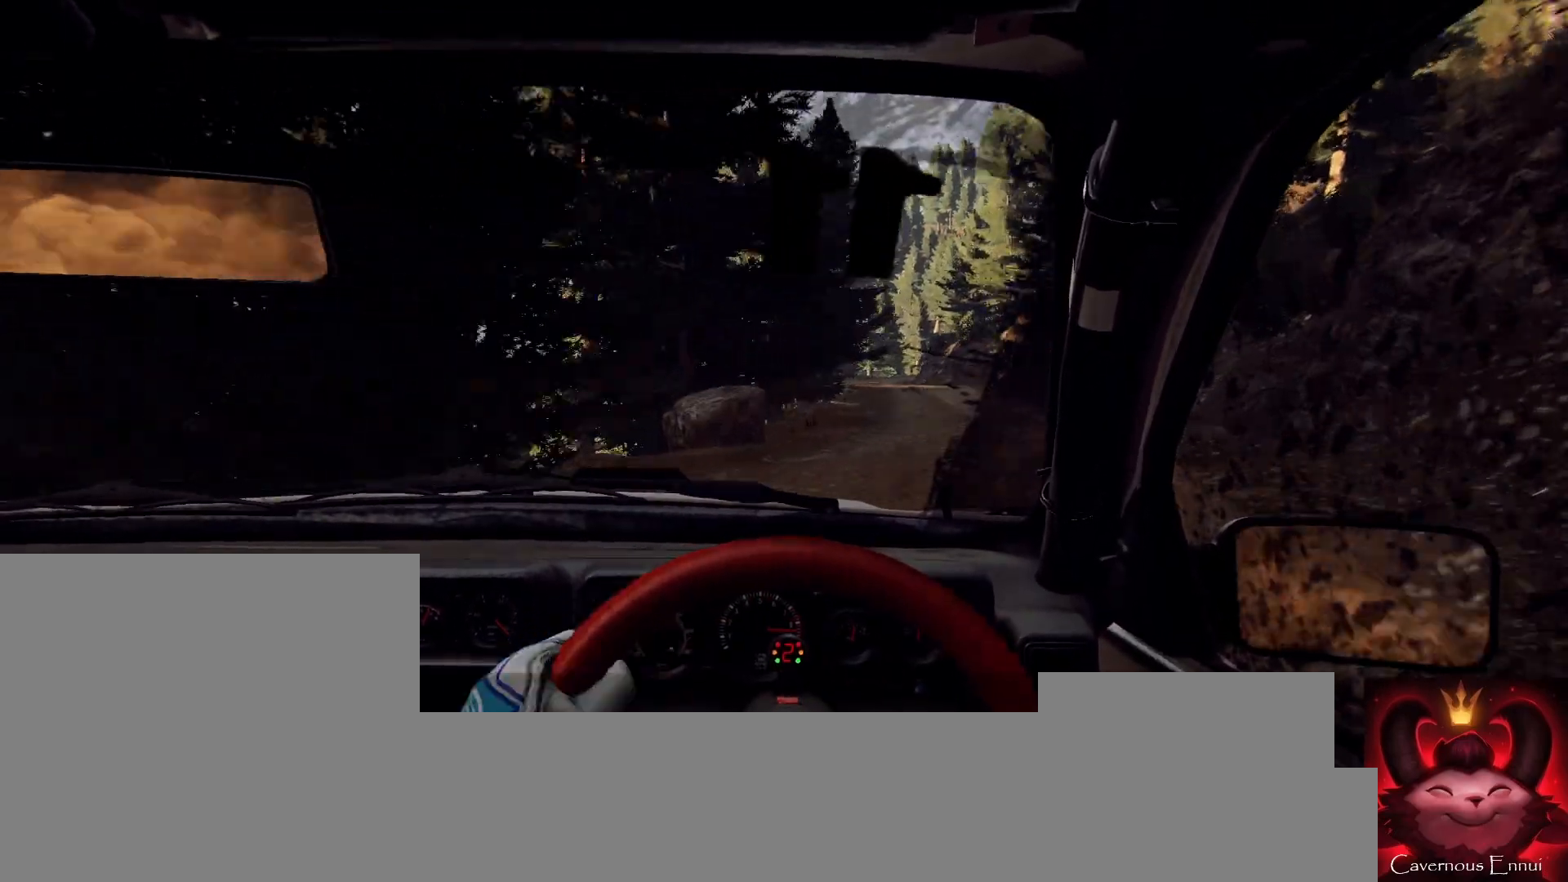
{"buttons": [], "left_stick": "left", "right_stick": "up", "events": [[167, "R1", "down"], [167, "left_stick", "down-left"], [233, "R1", "up"], [333, "left_stick", "center"], [467, "left_stick", "left"]]}
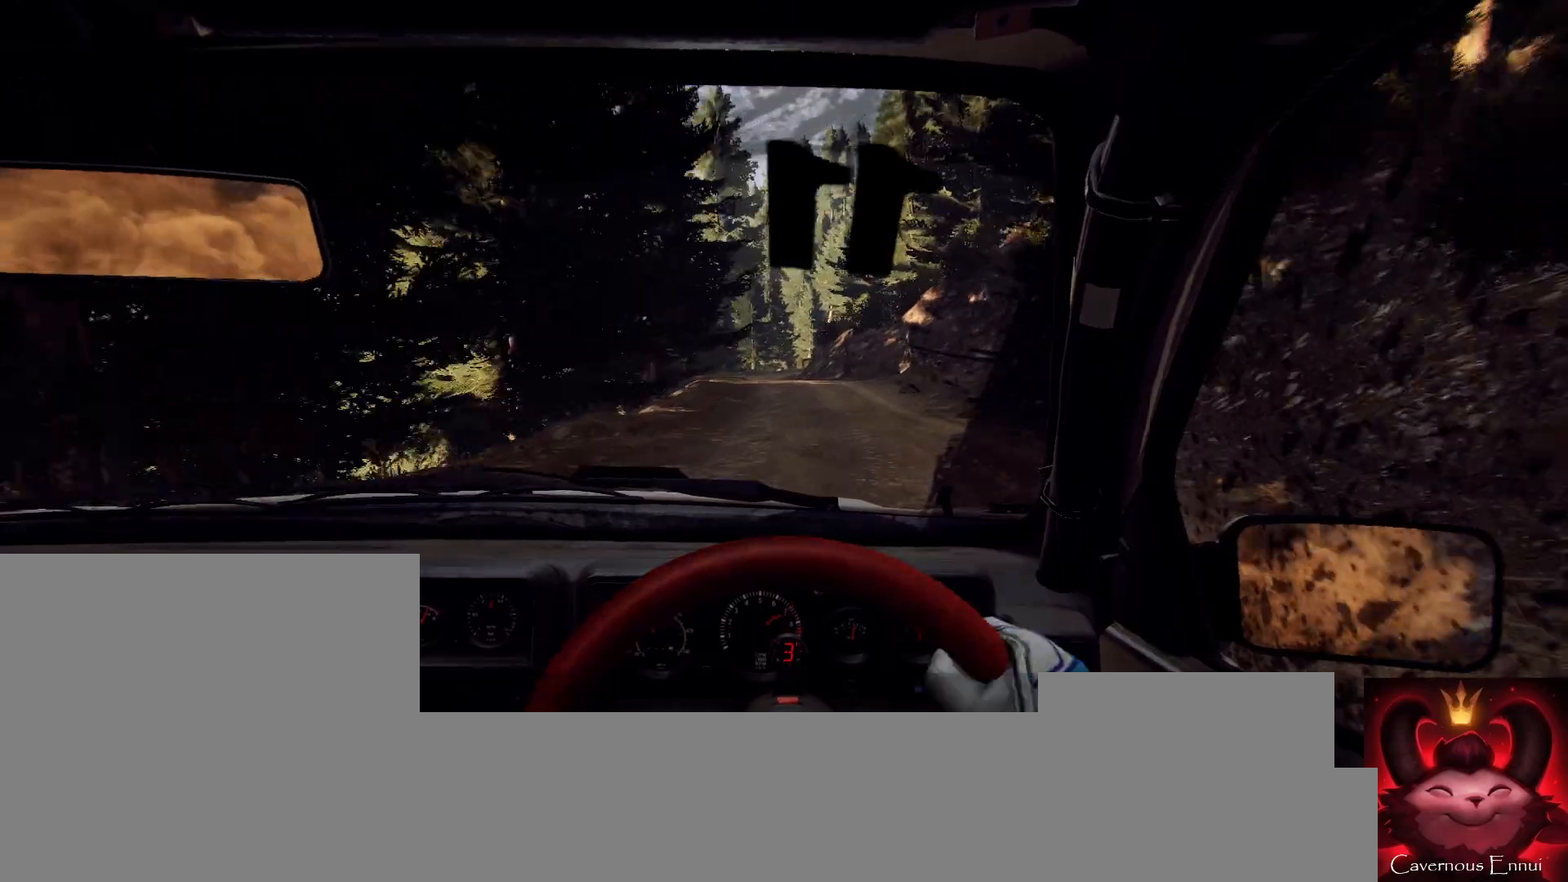
{"buttons": [], "left_stick": "right", "right_stick": "up", "events": [[200, "left_stick", "center"], [200, "right_stick", "center"], [400, "right_stick", "up"], [500, "left_stick", "right"]]}
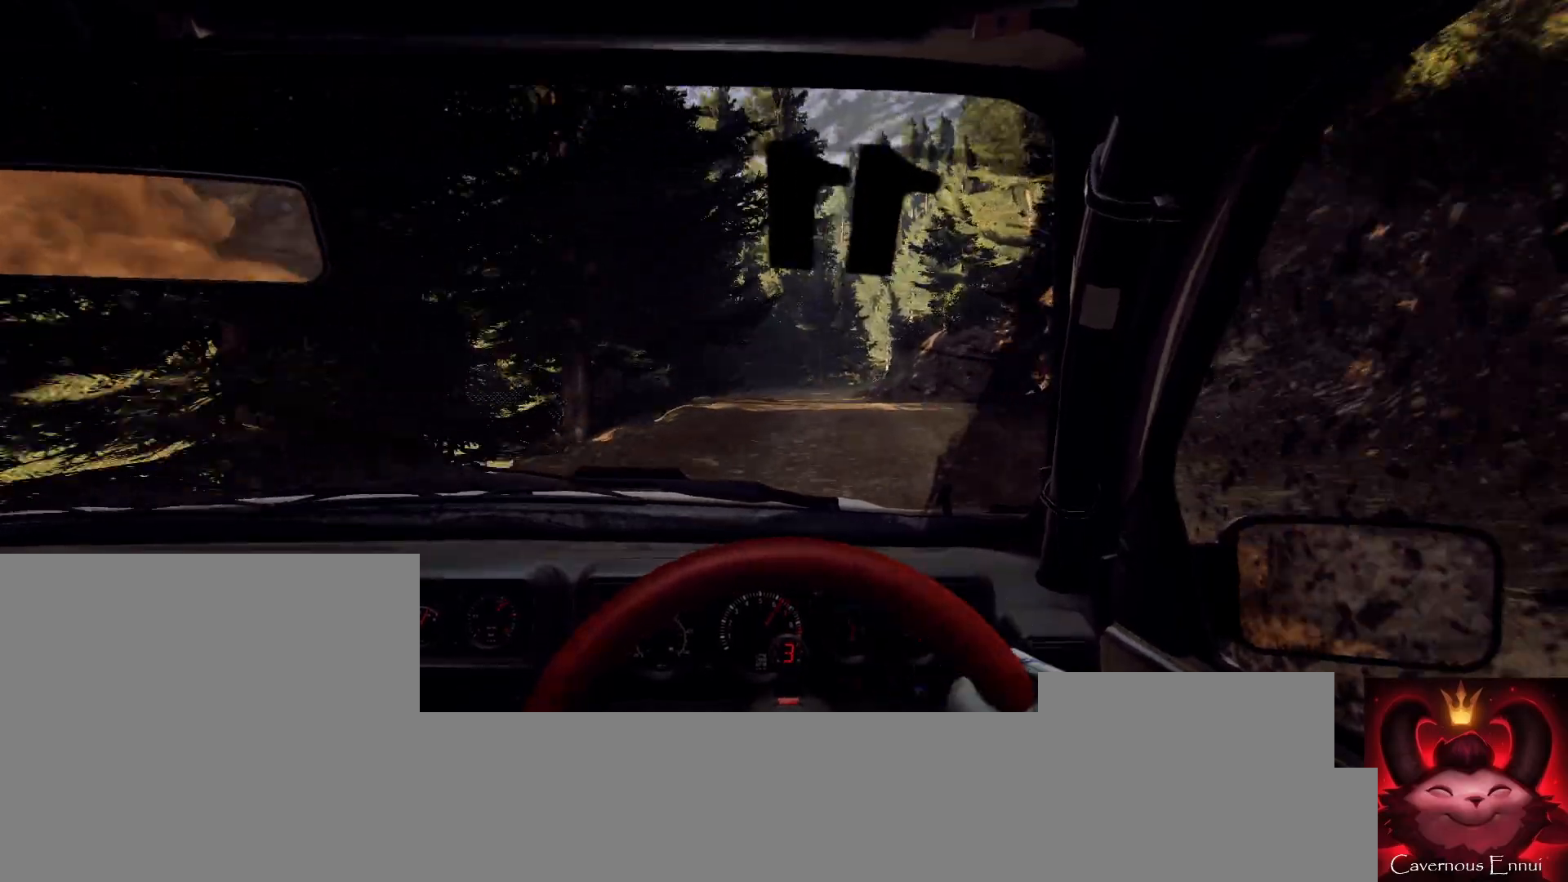
{"buttons": [], "left_stick": "down-left", "right_stick": "center", "events": [[167, "left_stick", "center"], [367, "left_stick", "down-left"], [433, "right_stick", "center"]]}
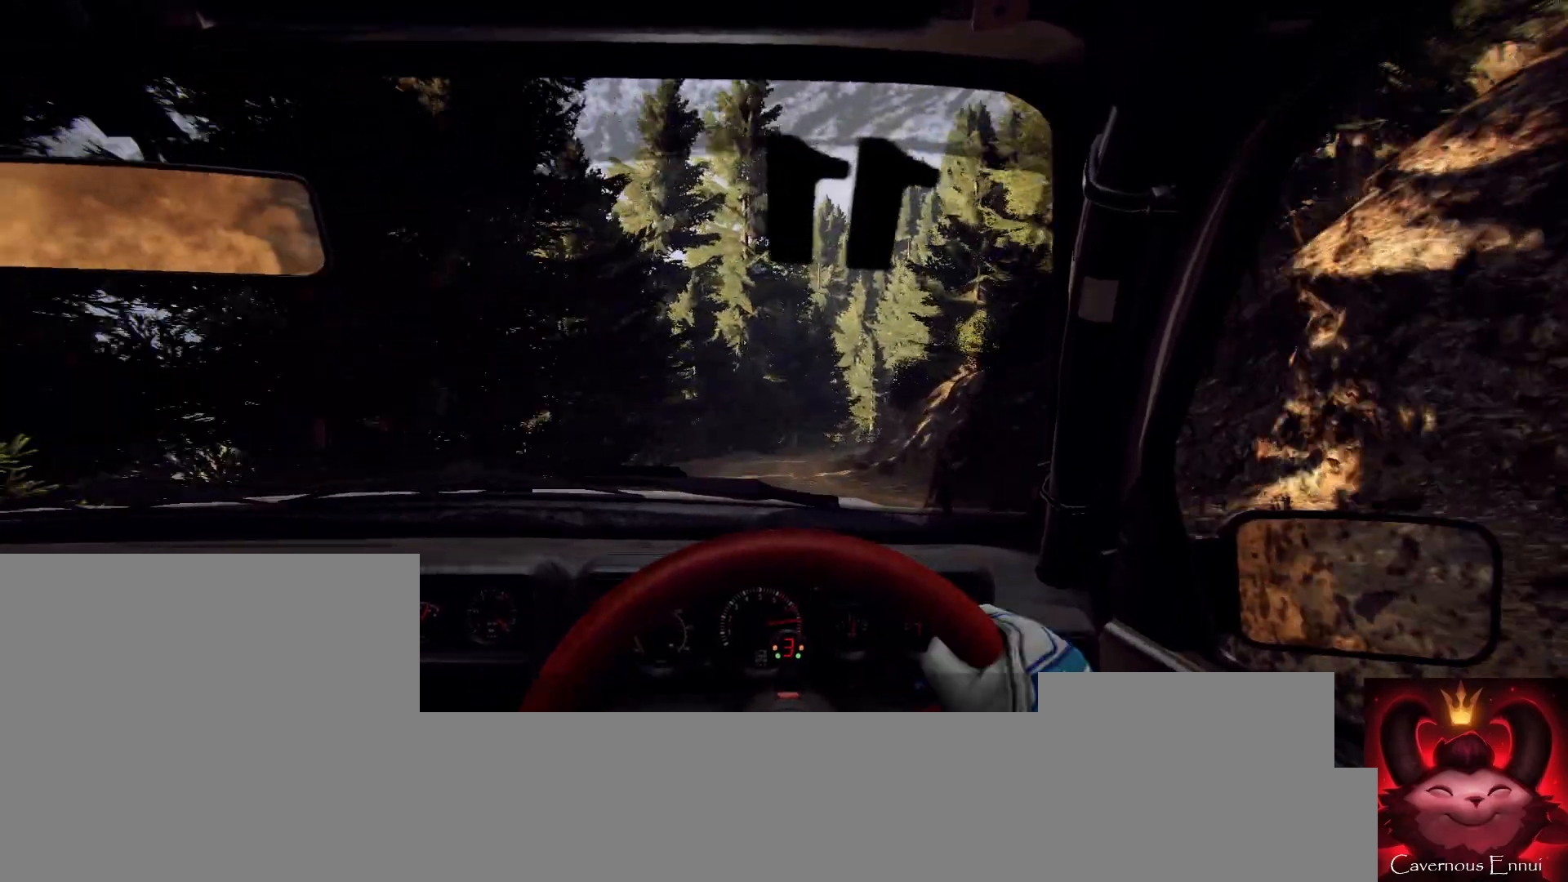
{"buttons": ["L2"], "left_stick": "right", "right_stick": "up", "events": [[133, "left_stick", "center"], [467, "left_stick", "right"], [500, "L2", "down"], [500, "right_stick", "up"]]}
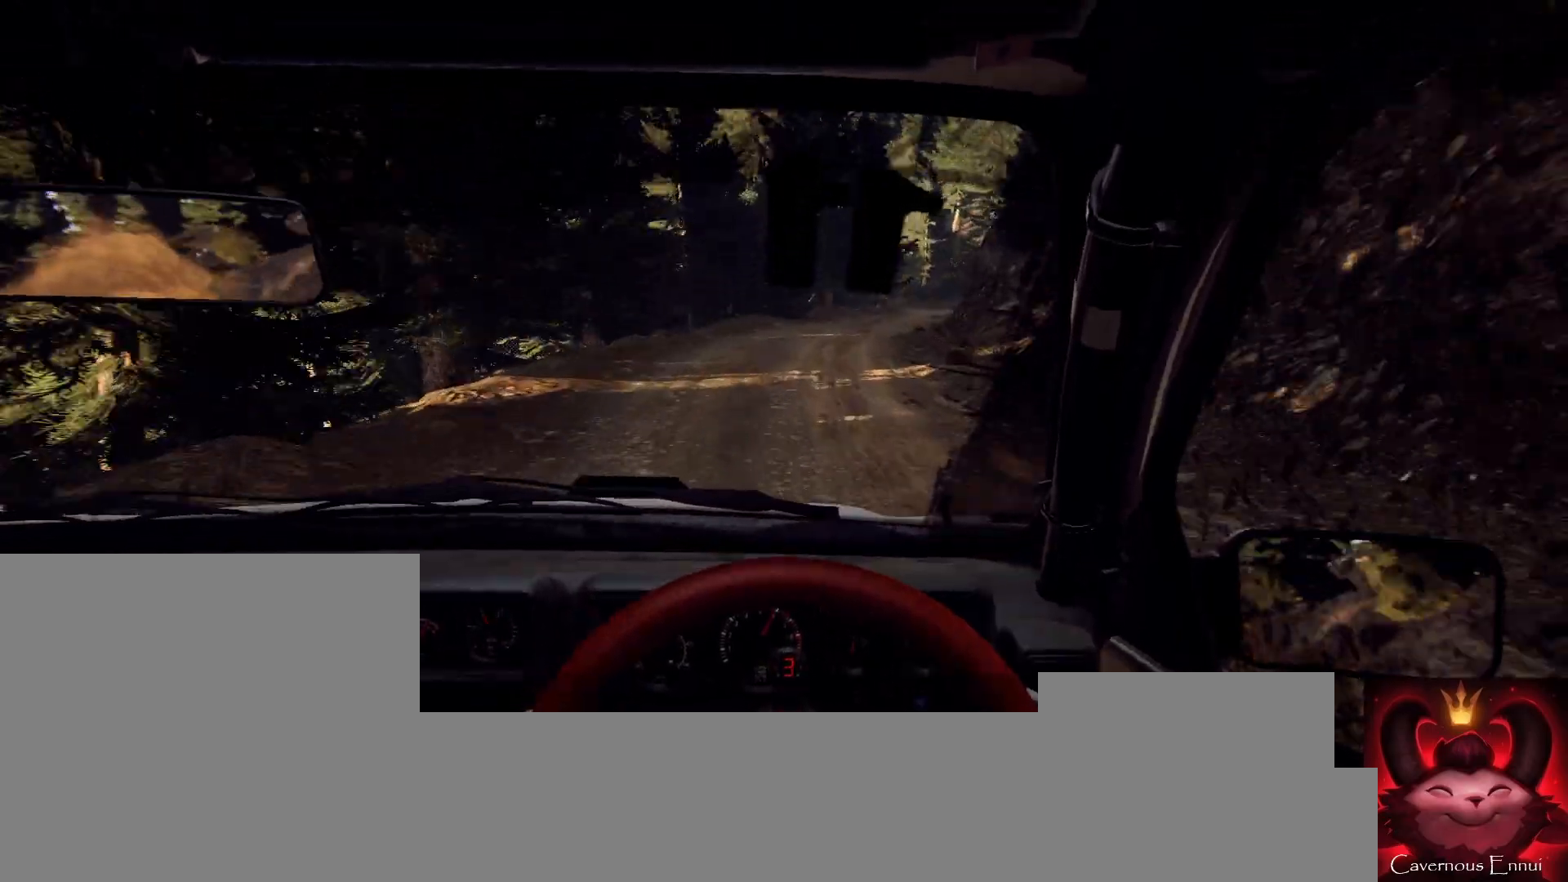
{"buttons": ["L2"], "left_stick": "right", "right_stick": "center", "events": [[167, "right_stick", "center"], [200, "L2", "up"], [333, "left_stick", "center"], [367, "L2", "down"], [400, "left_stick", "right"]]}
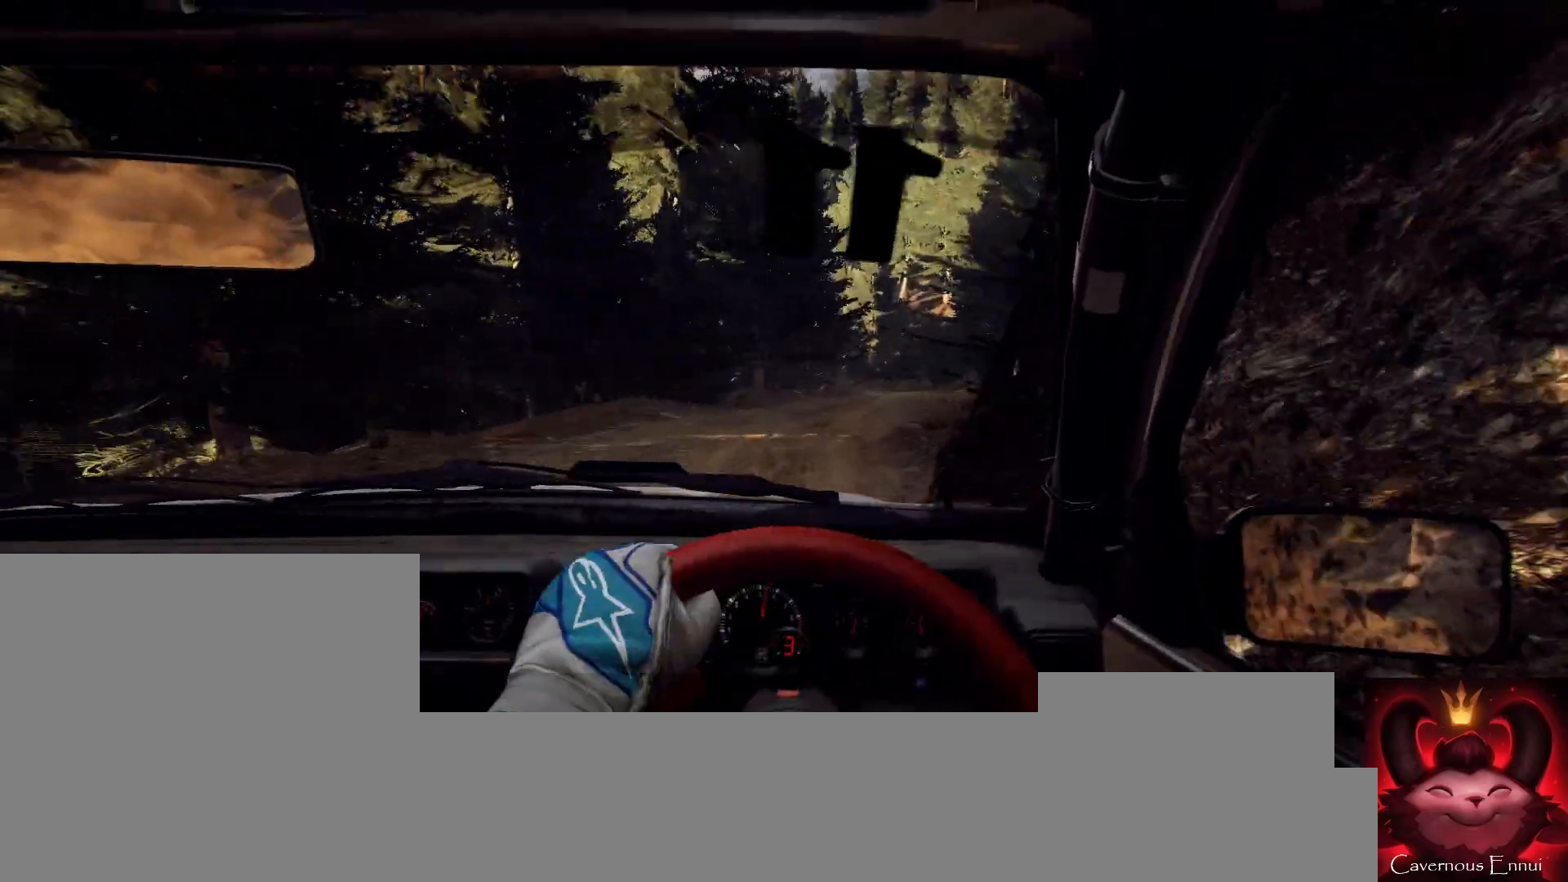
{"buttons": [], "left_stick": "center", "right_stick": "up", "events": [[33, "L1", "down"], [33, "L2", "up"], [133, "L1", "up"], [133, "left_stick", "center"], [467, "right_stick", "up"]]}
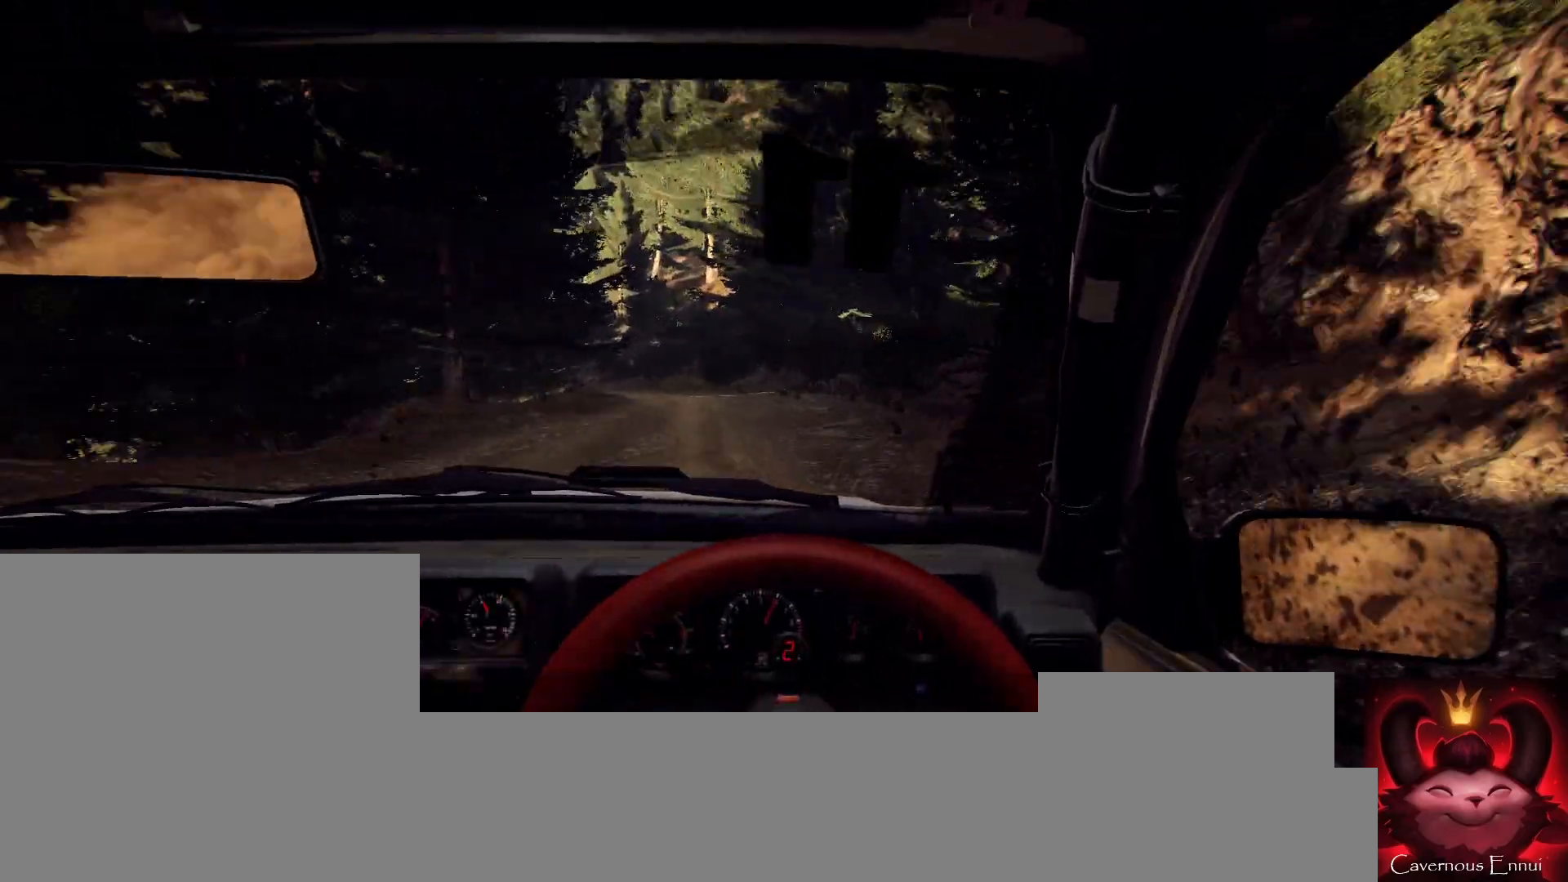
{"buttons": [], "left_stick": "left", "right_stick": "center", "events": [[33, "left_stick", "down-left"], [167, "left_stick", "center"], [233, "right_stick", "center"], [267, "L2", "down"], [267, "left_stick", "left"], [433, "L2", "up"]]}
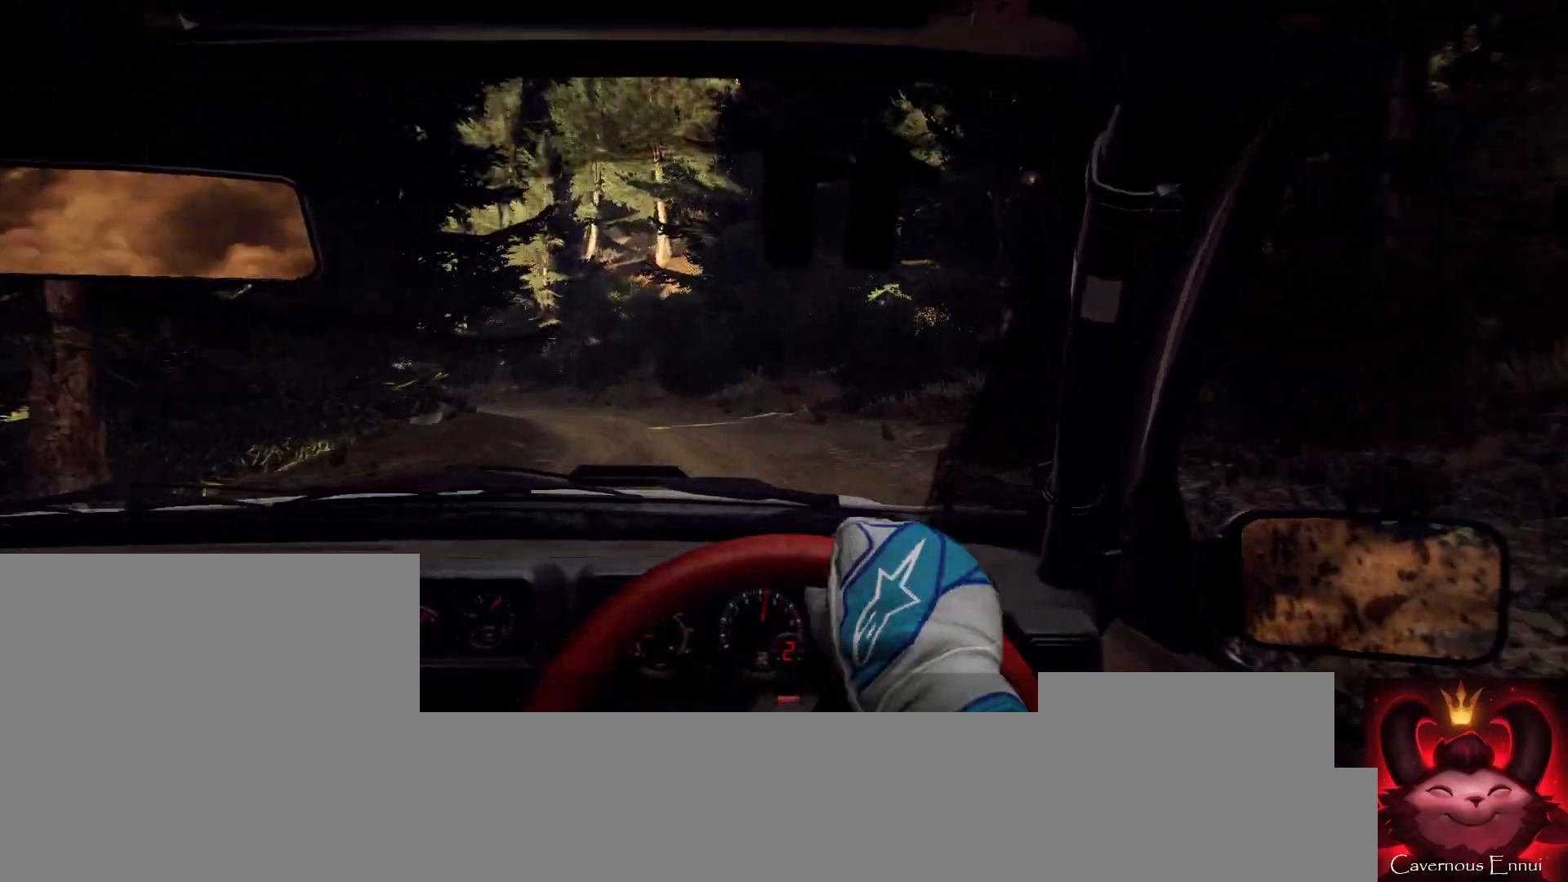
{"buttons": [], "left_stick": "left", "right_stick": "center", "events": [[167, "L2", "down"], [400, "L2", "up"]]}
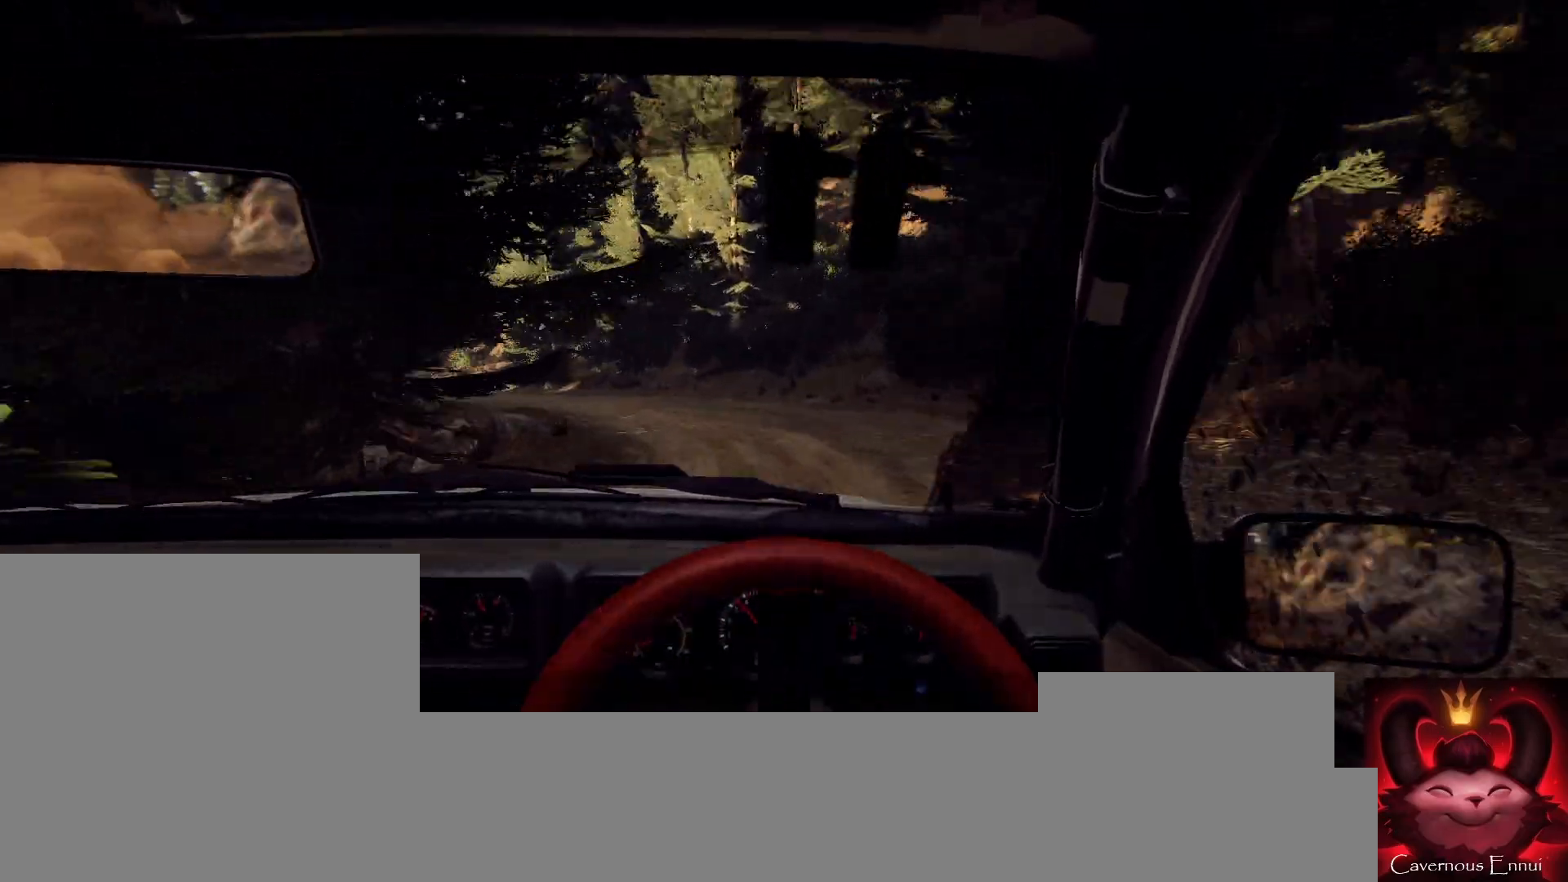
{"buttons": [], "left_stick": "right", "right_stick": "up", "events": [[100, "left_stick", "center"], [233, "right_stick", "up"], [400, "left_stick", "right"]]}
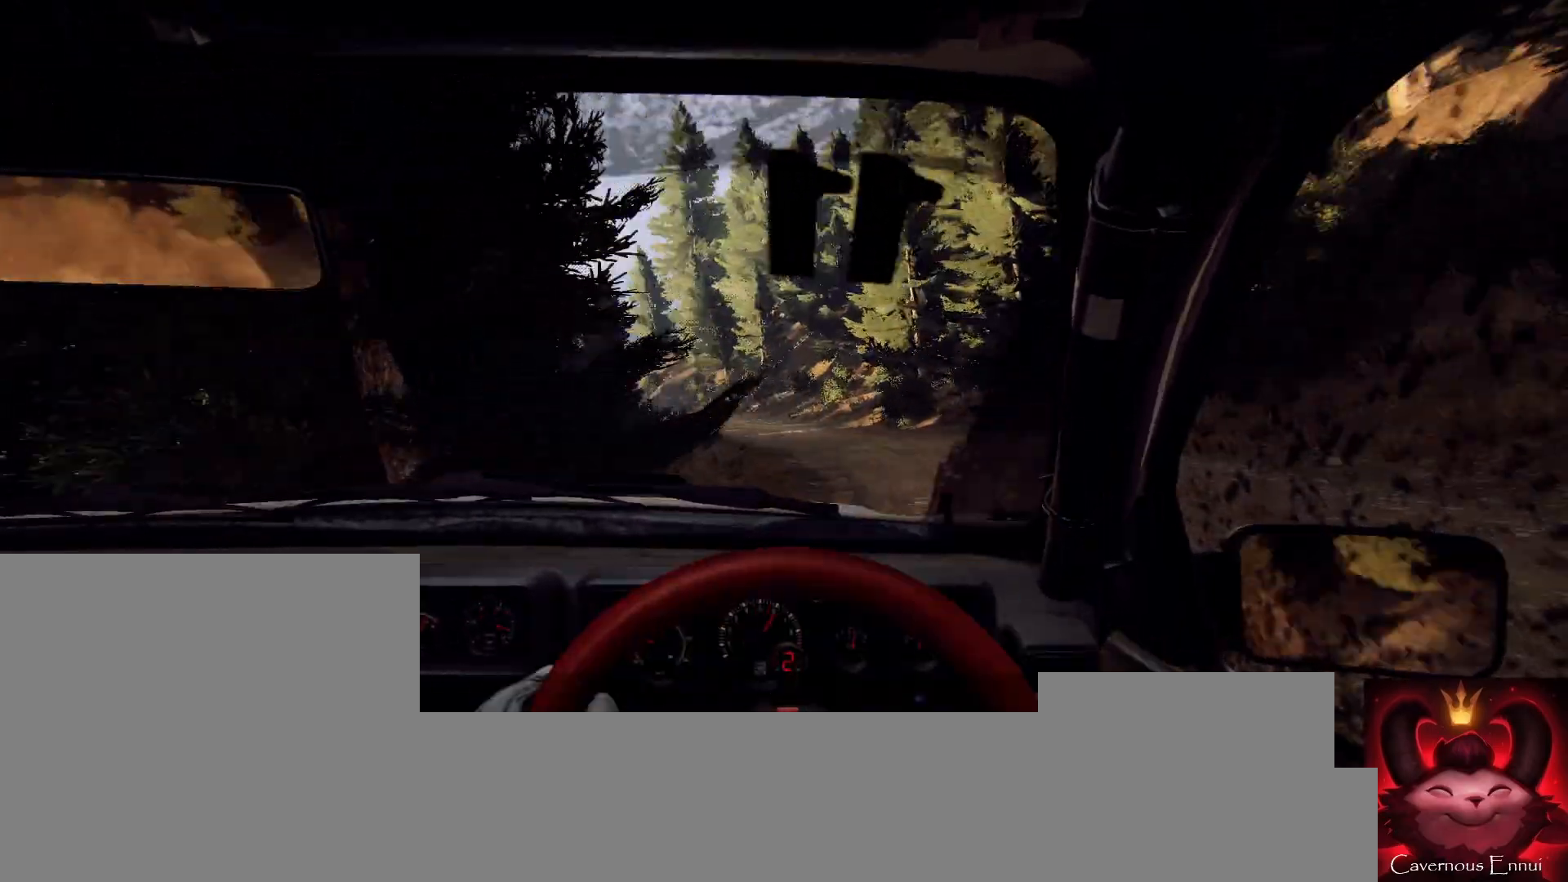
{"buttons": [], "left_stick": "center", "right_stick": "up", "events": [[100, "left_stick", "center"], [333, "left_stick", "down-left"], [500, "left_stick", "center"]]}
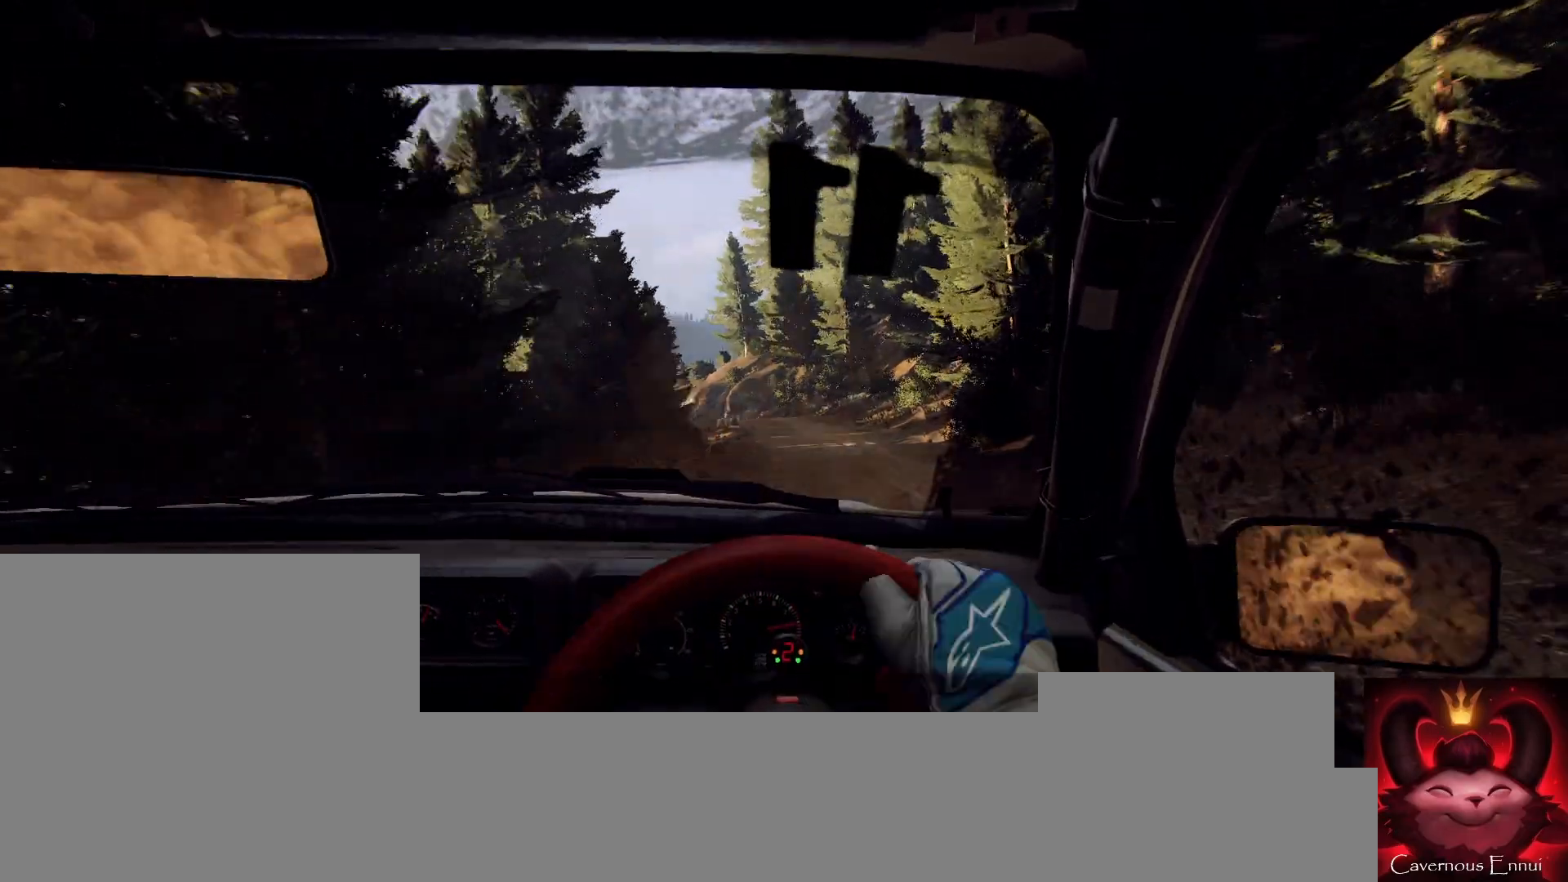
{"buttons": [], "left_stick": "center", "right_stick": "up", "events": [[133, "left_stick", "left"], [200, "R1", "down"], [267, "R1", "up"], [433, "left_stick", "center"]]}
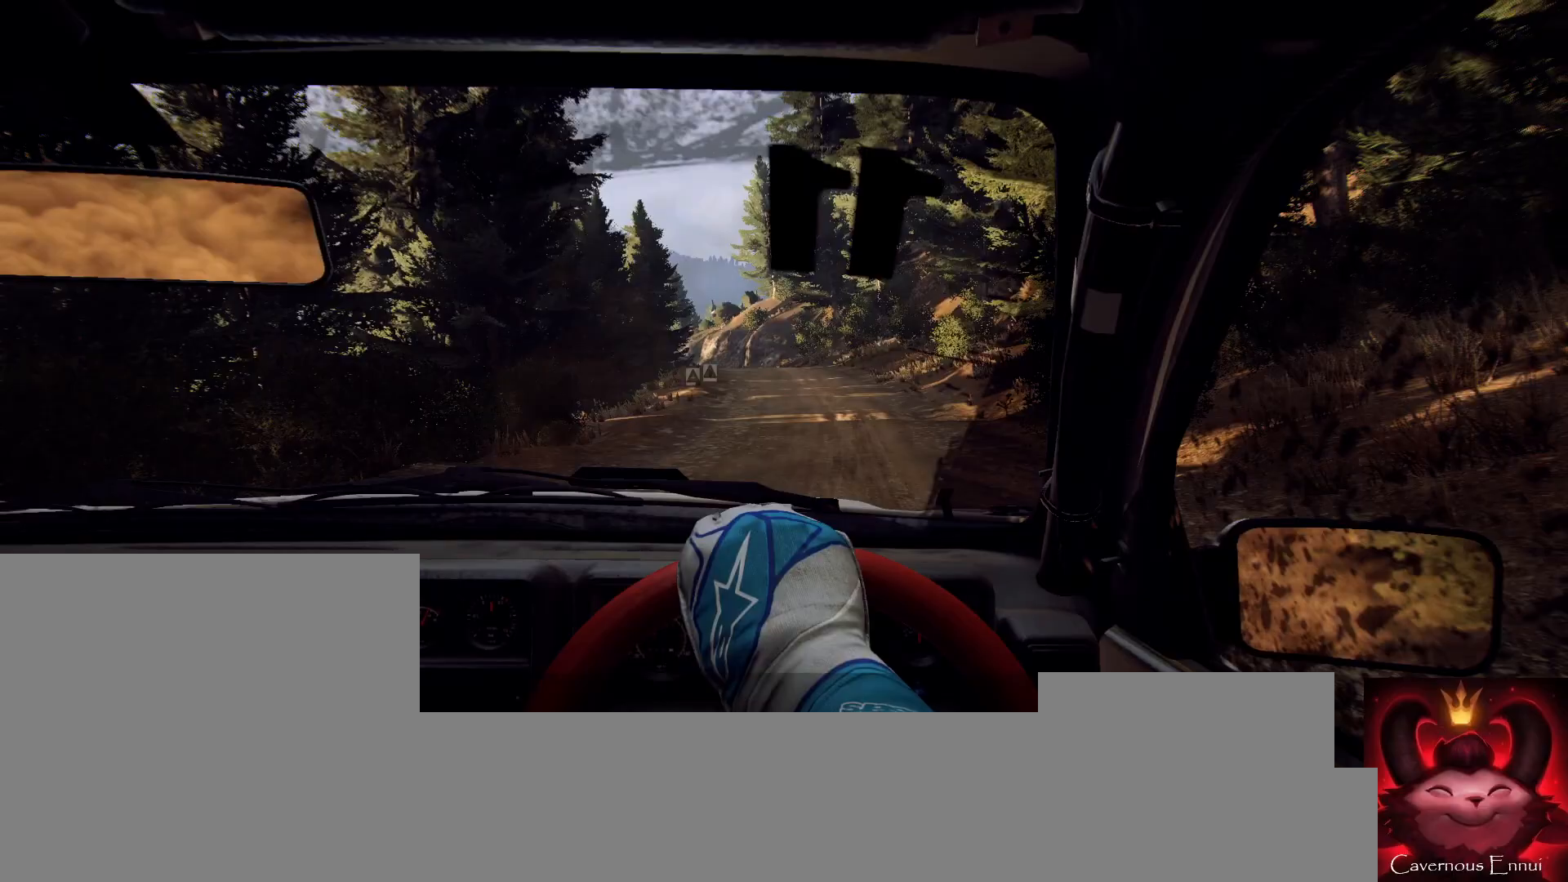
{"buttons": [], "left_stick": "center", "right_stick": "up", "events": [[300, "left_stick", "right"], [467, "left_stick", "center"]]}
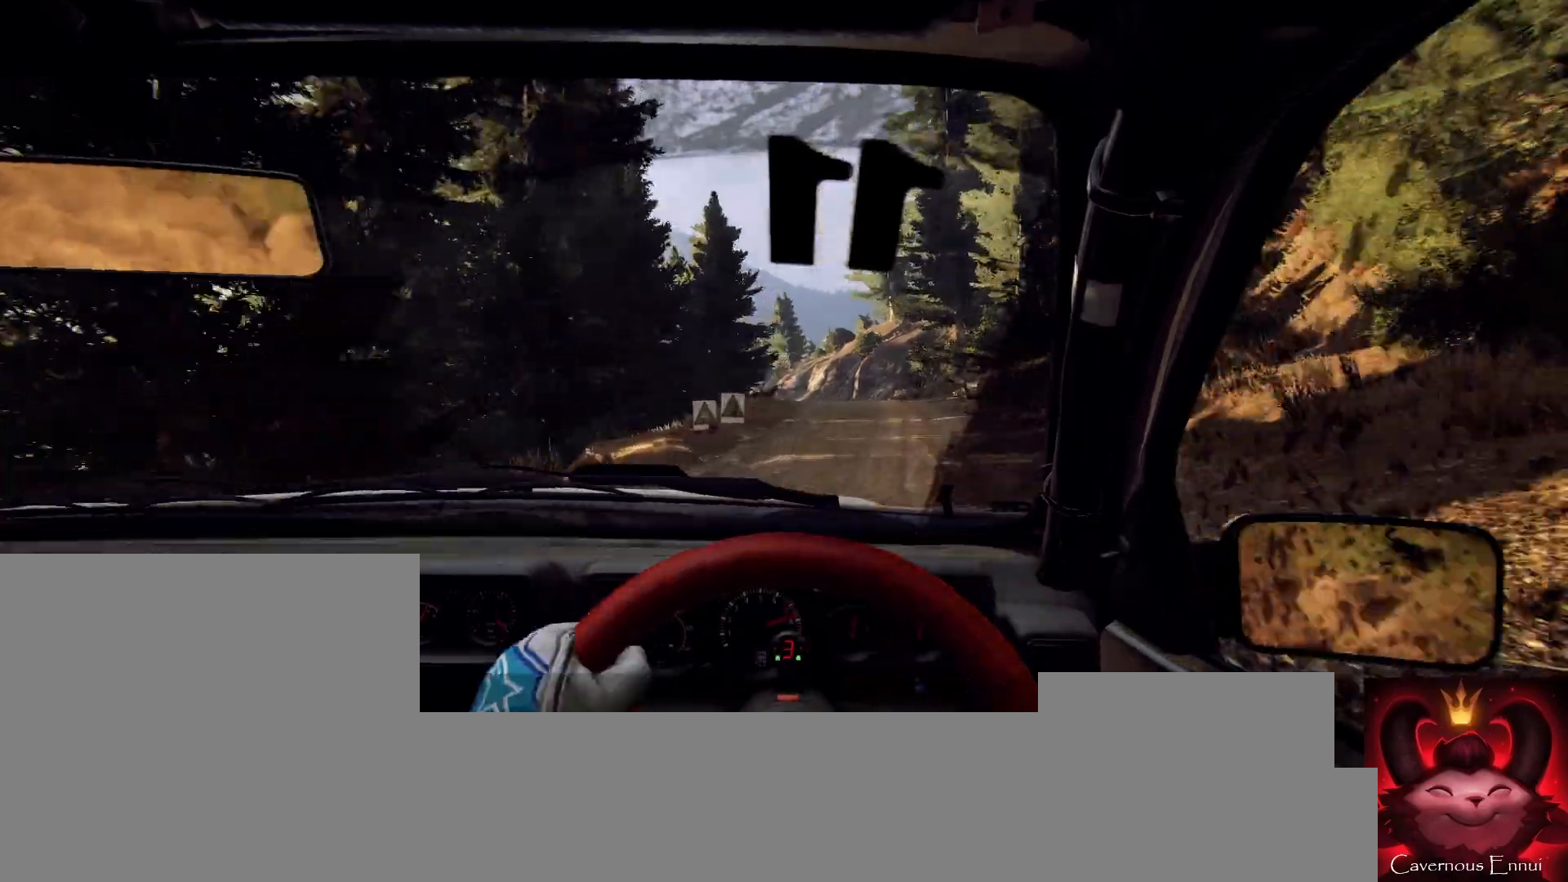
{"buttons": [], "left_stick": "center", "right_stick": "up", "events": [[133, "left_stick", "down-left"], [333, "L2", "down"], [400, "left_stick", "center"], [467, "L2", "up"]]}
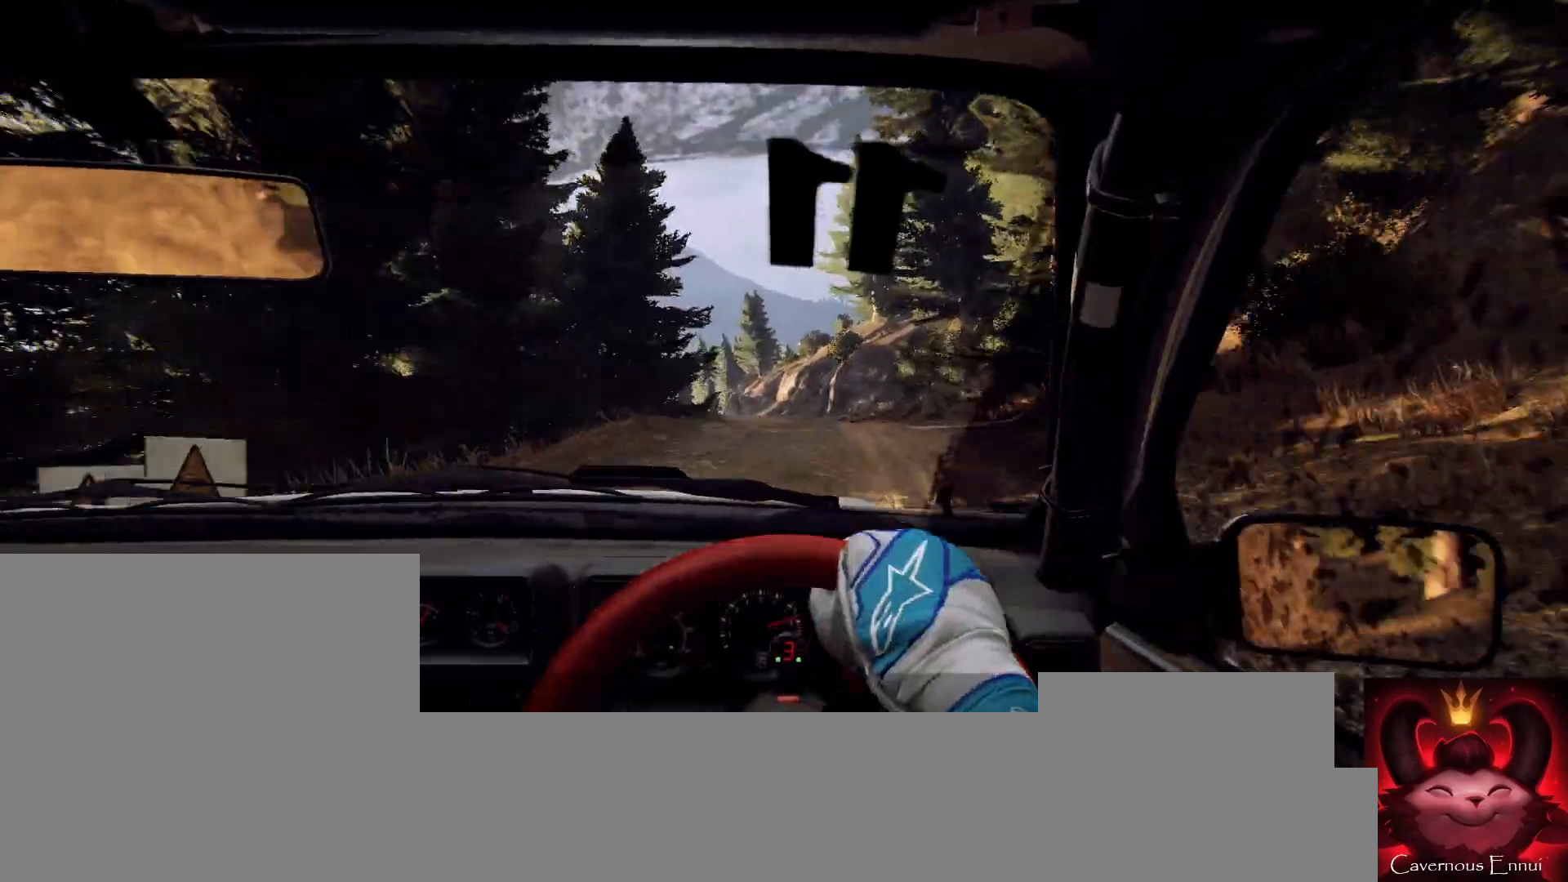
{"buttons": [], "left_stick": "right", "right_stick": "center", "events": [[33, "left_stick", "left"], [67, "right_stick", "center"], [200, "left_stick", "center"], [300, "right_stick", "up"], [400, "right_stick", "center"], [467, "left_stick", "right"]]}
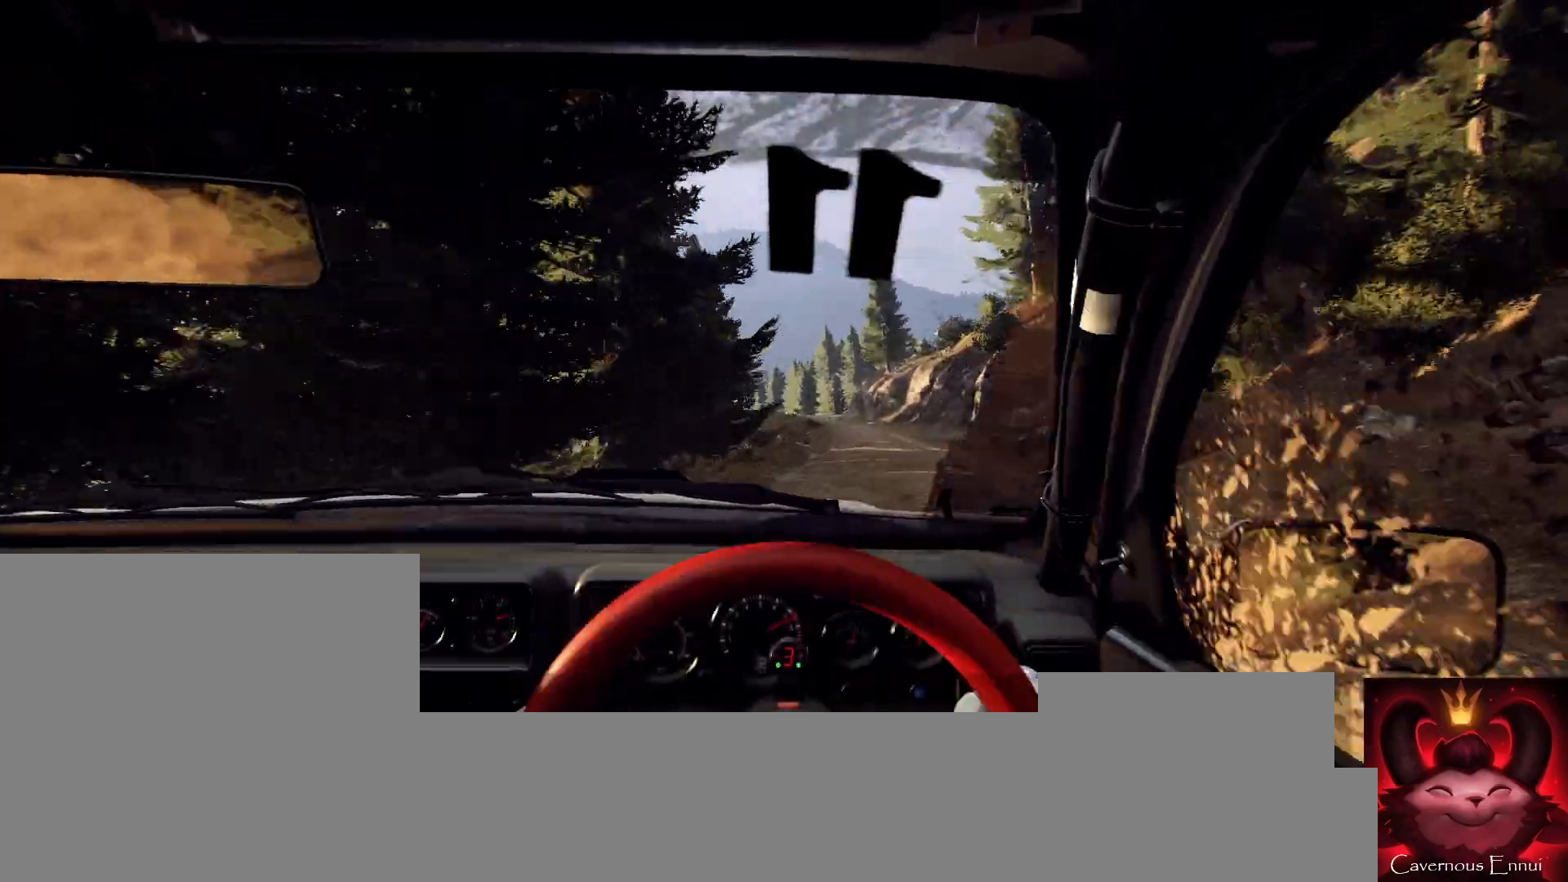
{"buttons": [], "left_stick": "center", "right_stick": "up", "events": [[133, "left_stick", "center"], [167, "right_stick", "up"], [333, "left_stick", "right"], [433, "left_stick", "center"]]}
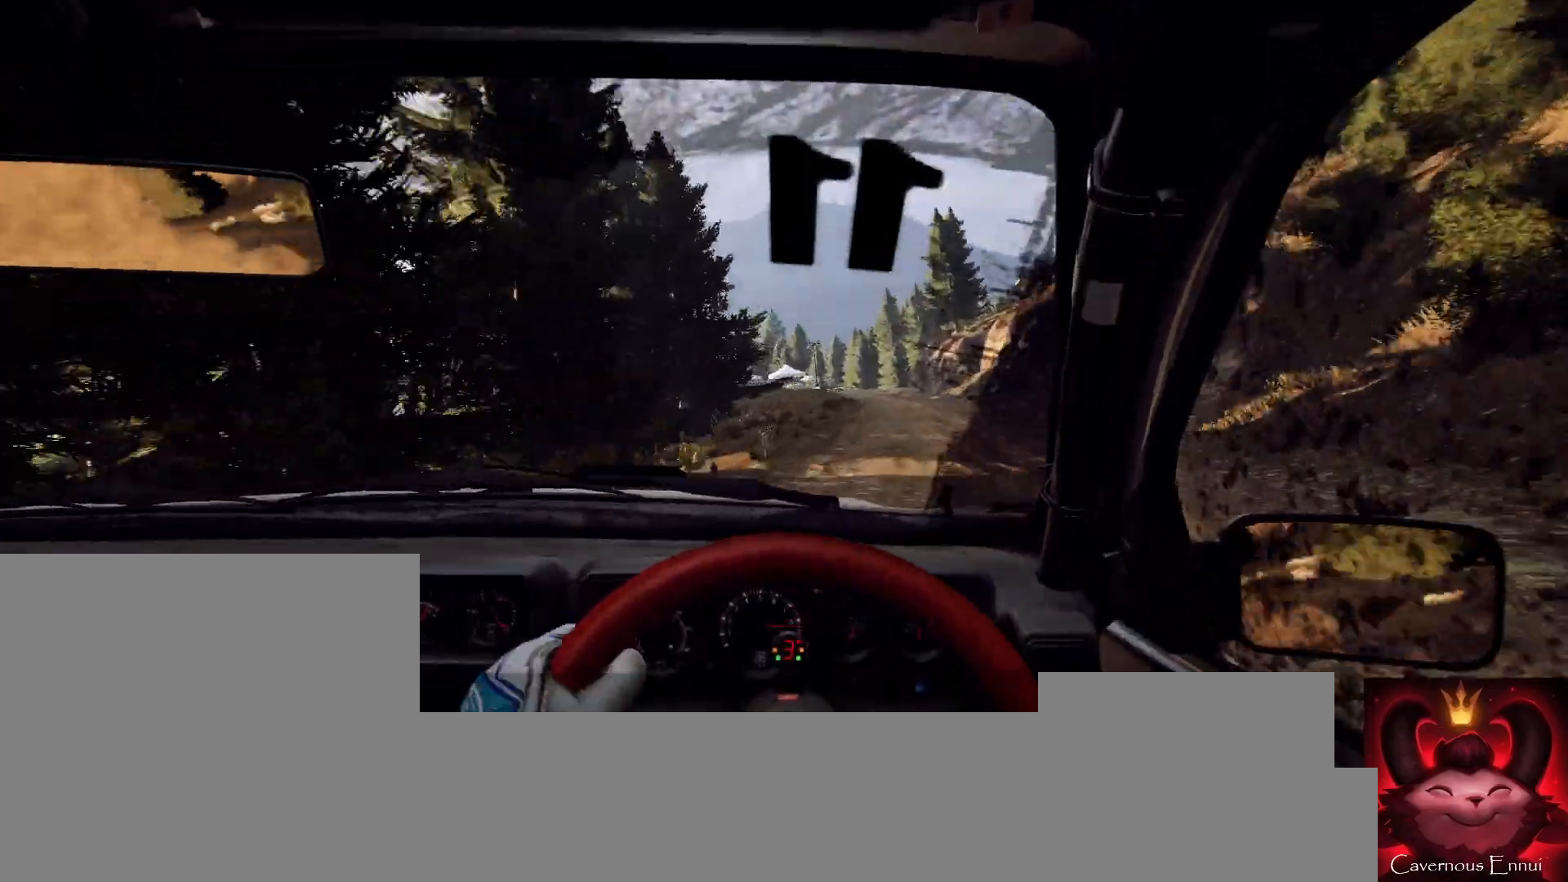
{"buttons": ["L2"], "left_stick": "center", "right_stick": "up", "events": [[33, "R1", "down"], [67, "left_stick", "down-left"], [100, "R1", "up"], [200, "left_stick", "center"], [500, "L2", "down"]]}
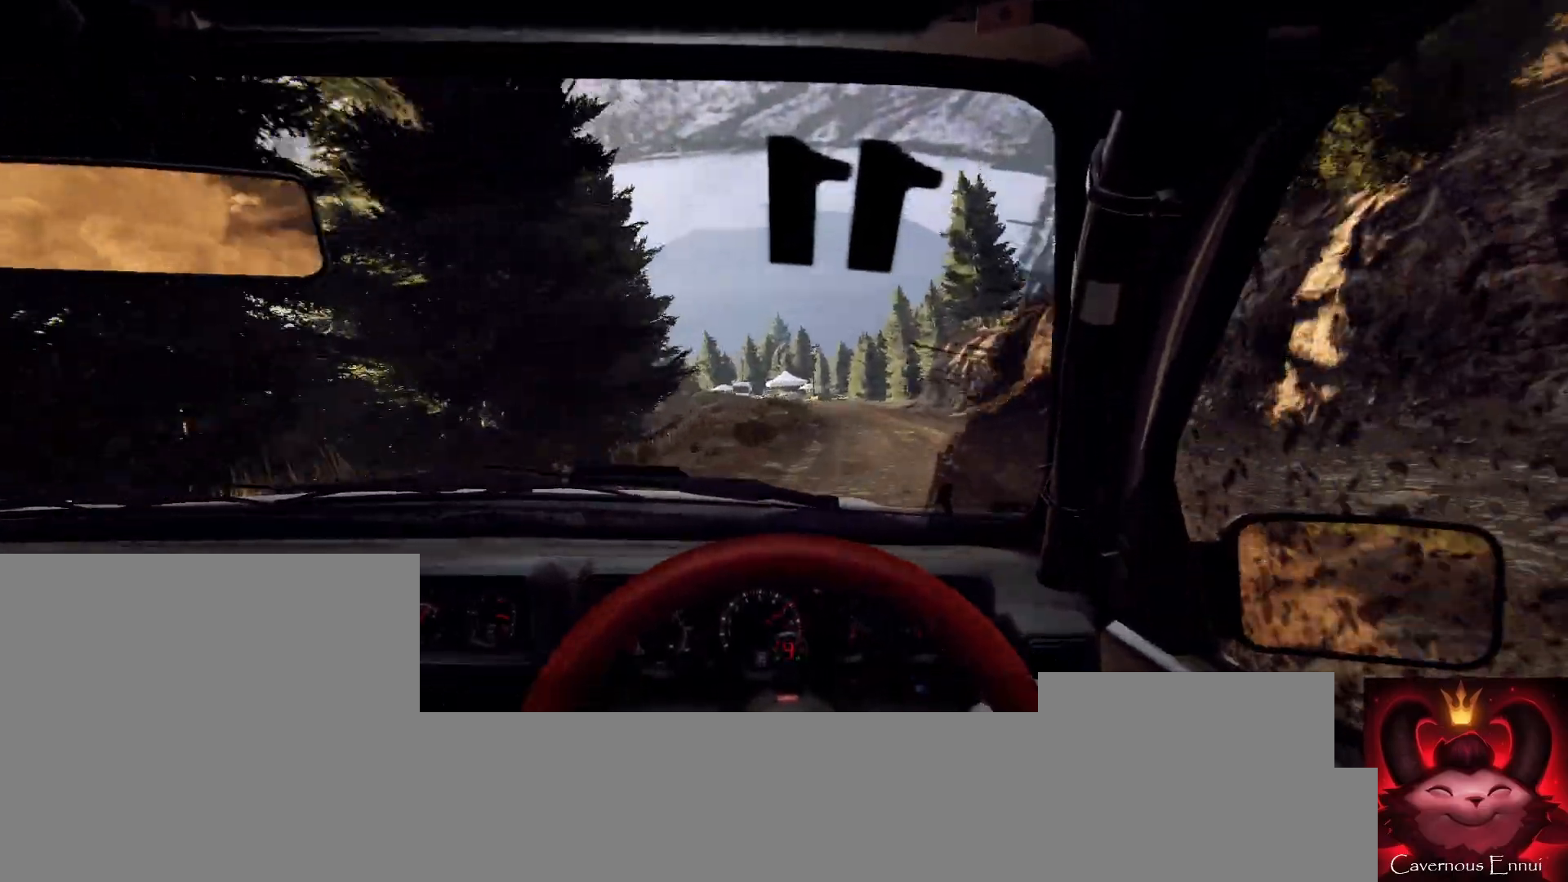
{"buttons": [], "left_stick": "down-left", "right_stick": "up", "events": [[33, "right_stick", "center"], [100, "L1", "down"], [100, "L2", "up"], [167, "L1", "up"], [300, "L2", "down"], [433, "L2", "up"], [467, "left_stick", "down-left"], [500, "right_stick", "up"]]}
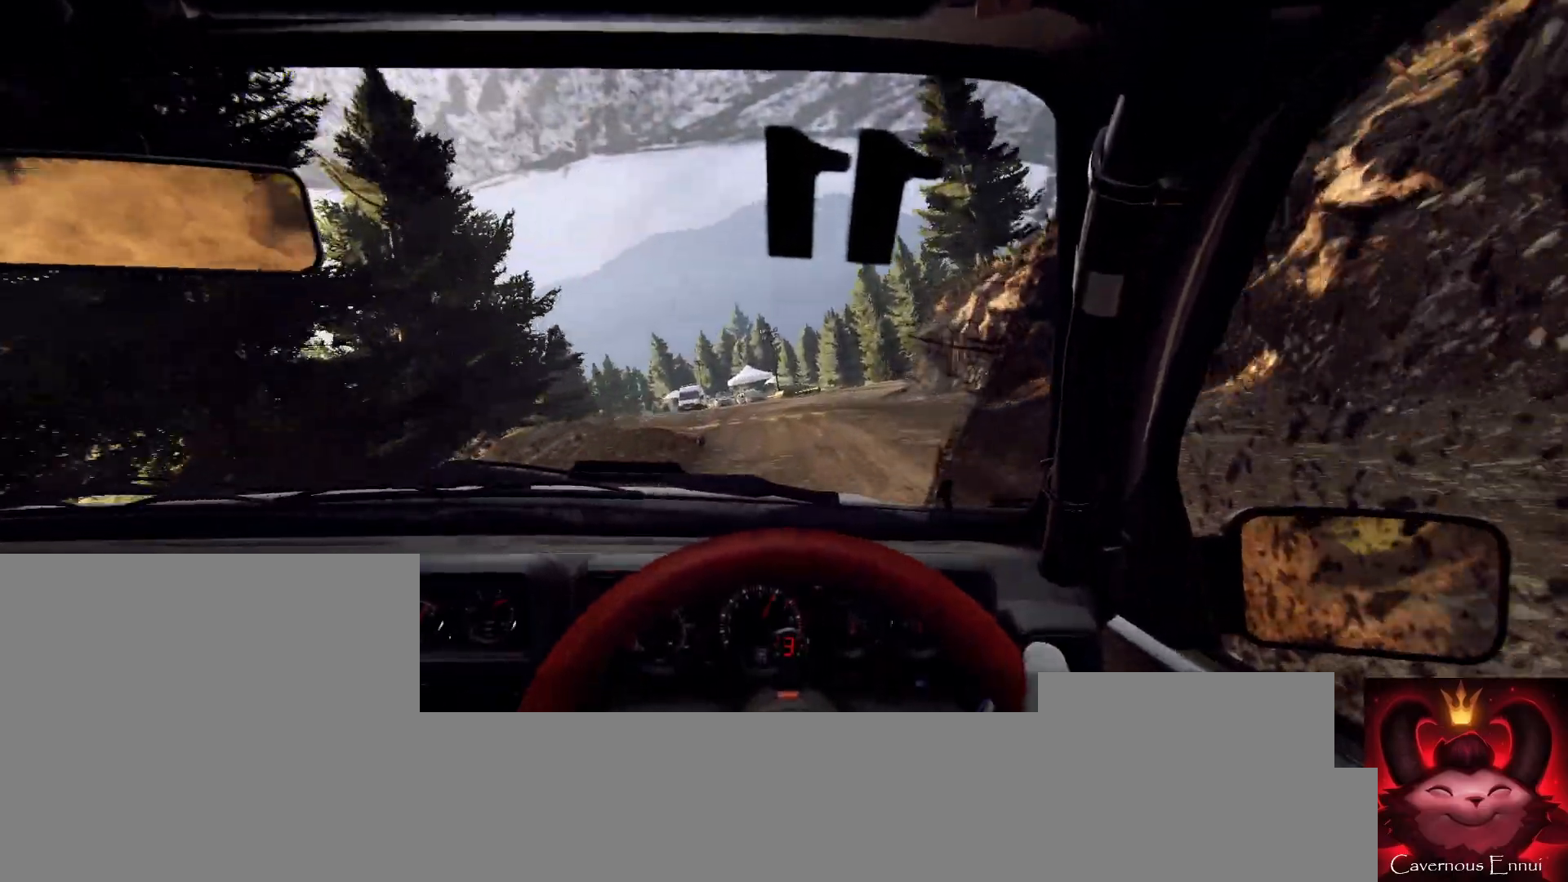
{"buttons": ["L2"], "left_stick": "center", "right_stick": "center", "events": [[100, "left_stick", "center"], [133, "right_stick", "center"], [200, "L2", "down"], [400, "L2", "up"], [500, "L2", "down"]]}
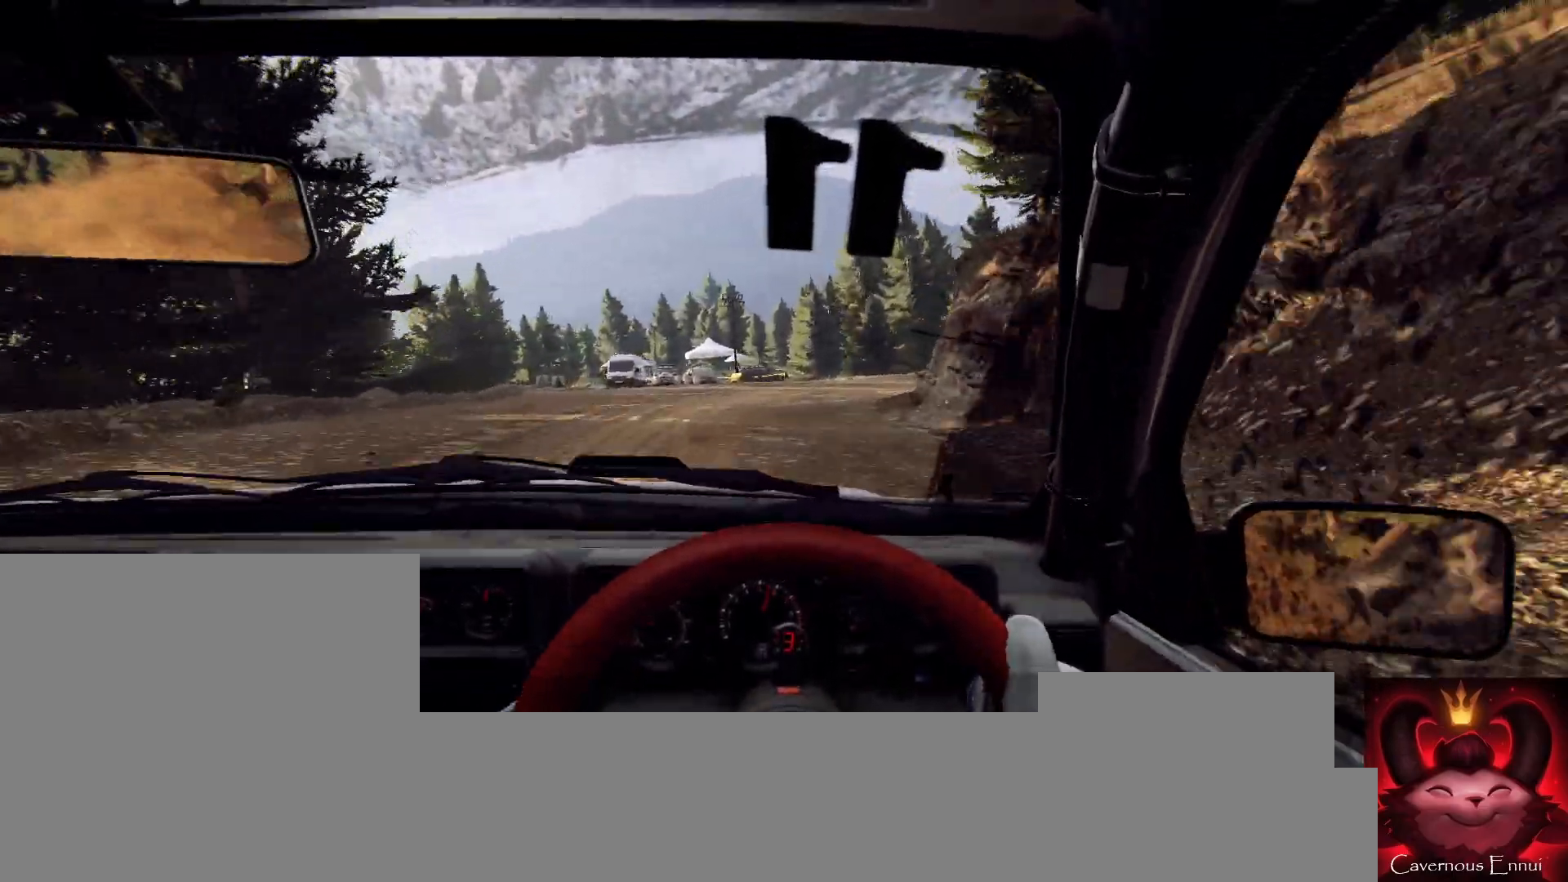
{"buttons": [], "left_stick": "center", "right_stick": "up", "events": [[67, "L1", "down"], [167, "L1", "up"], [200, "L2", "up"], [200, "left_stick", "right"], [333, "L2", "down"], [467, "right_stick", "up"], [500, "L2", "up"], [500, "left_stick", "center"]]}
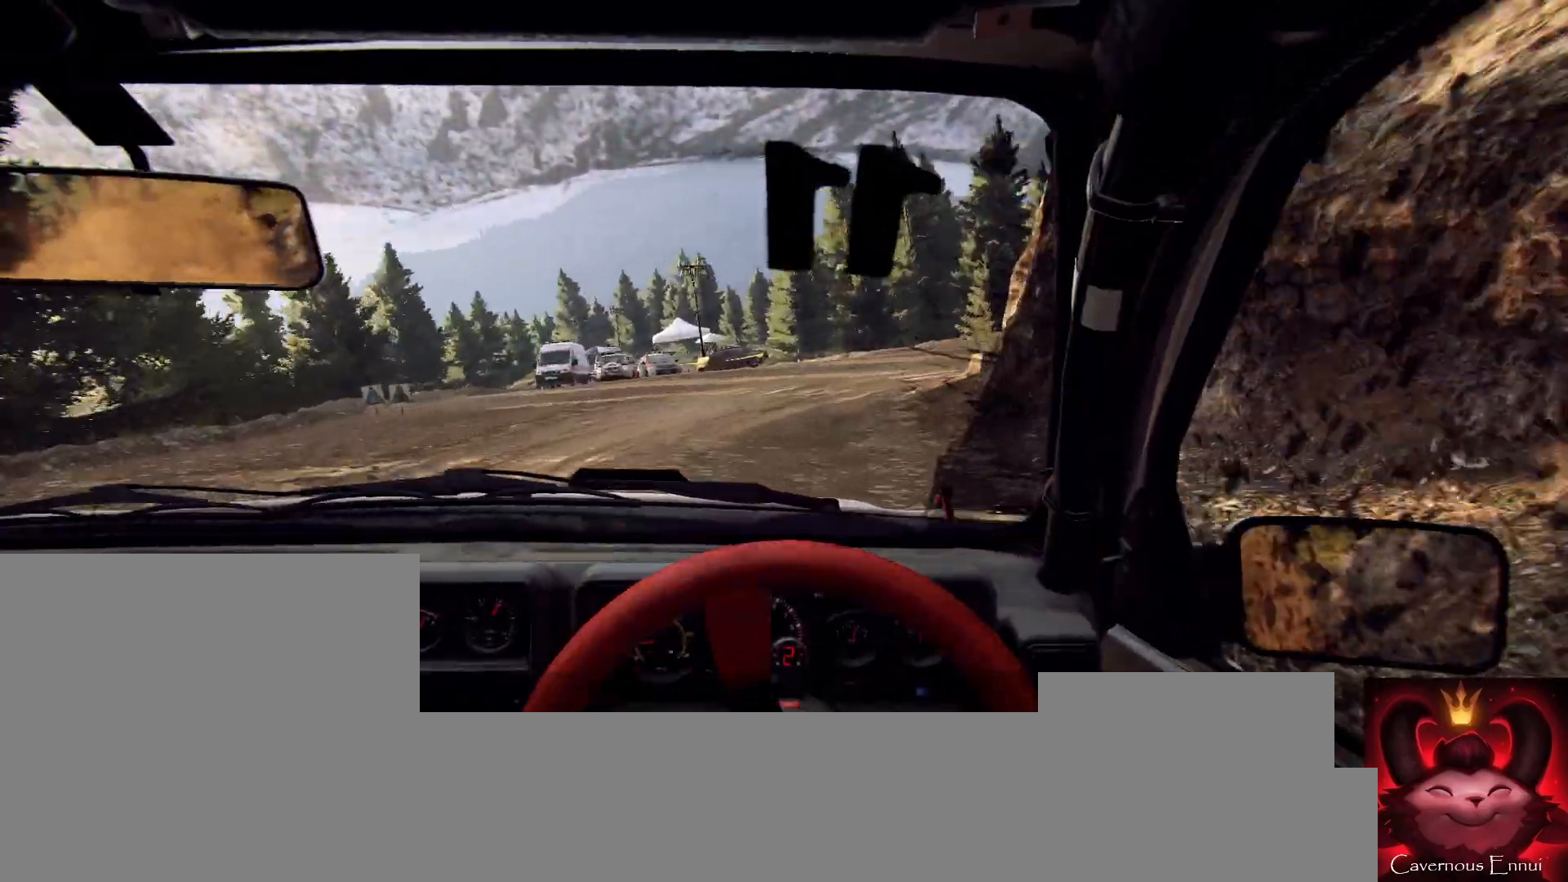
{"buttons": [], "left_stick": "center", "right_stick": "up", "events": [[100, "L2", "down"], [100, "left_stick", "right"], [100, "right_stick", "center"], [367, "L2", "up"], [400, "left_stick", "center"], [467, "right_stick", "up"]]}